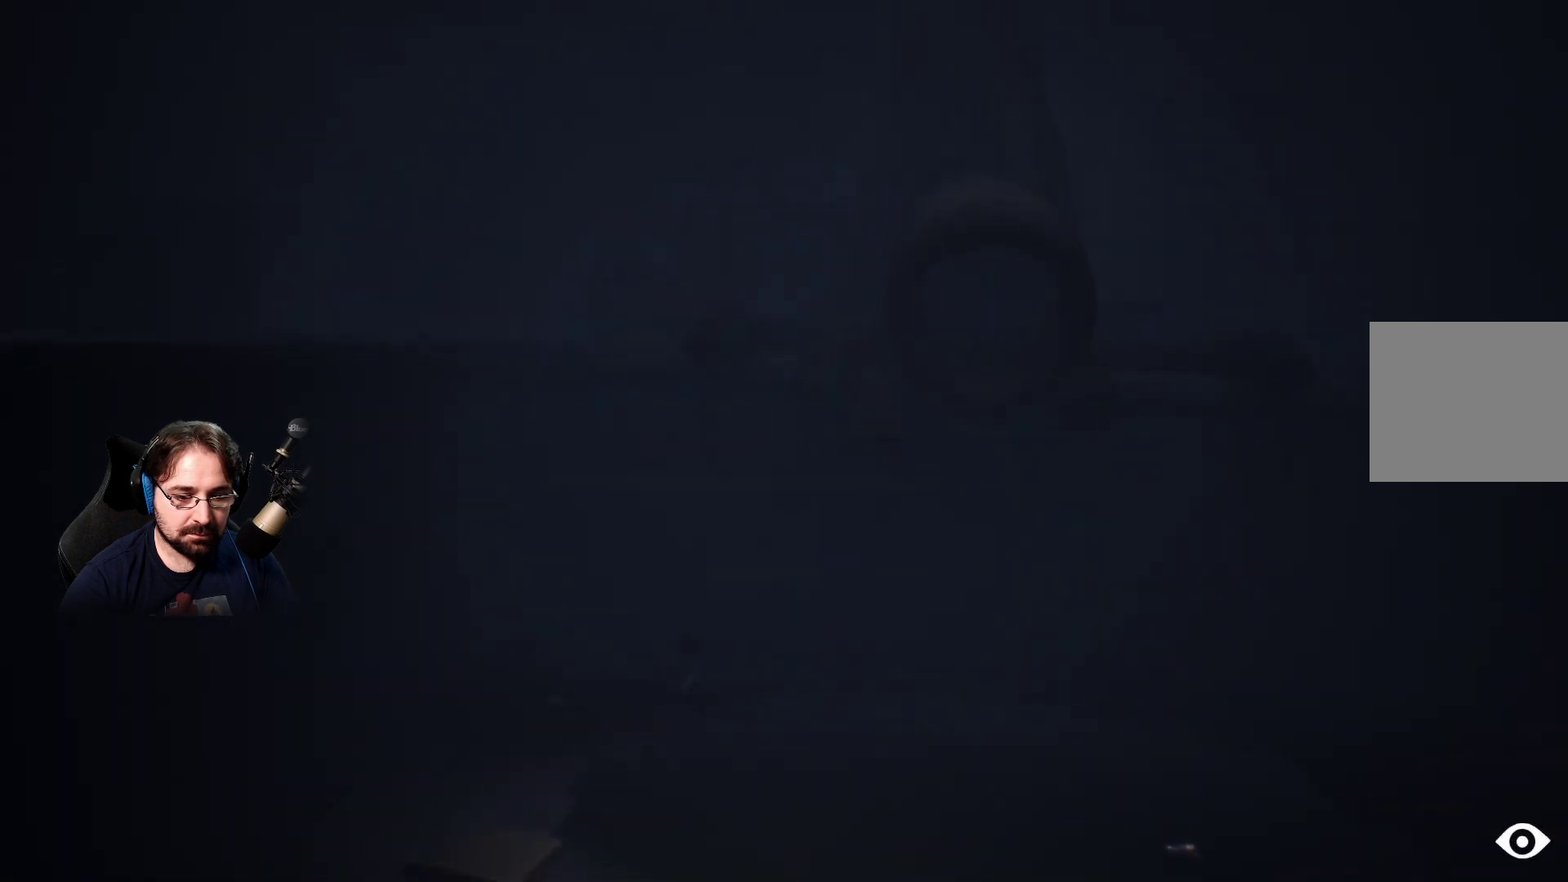
Gameplay with a controller (PlayStation layout); each line is a JSON object with the inputs held at the frame after it. "events" lists button and stick changes between this image and that frame as [ms after this image, input, new state], when the widget could be followed in between.
{"buttons": [], "left_stick": "down-left", "right_stick": "center", "events": []}
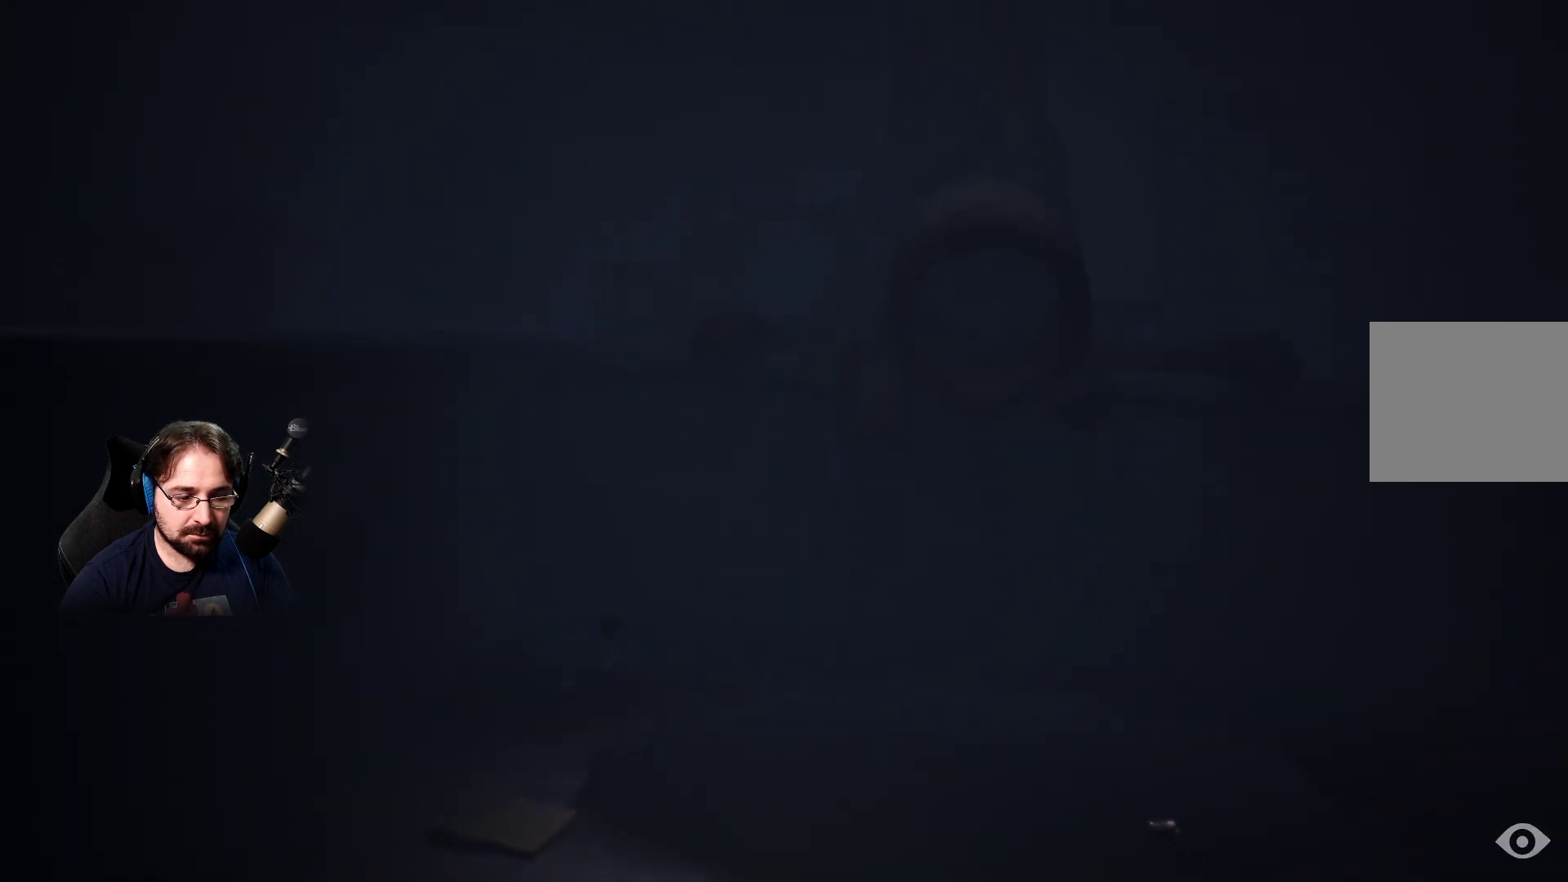
{"buttons": [], "left_stick": "down-left", "right_stick": "center", "events": [[33, "R3", "down"], [200, "R3", "up"]]}
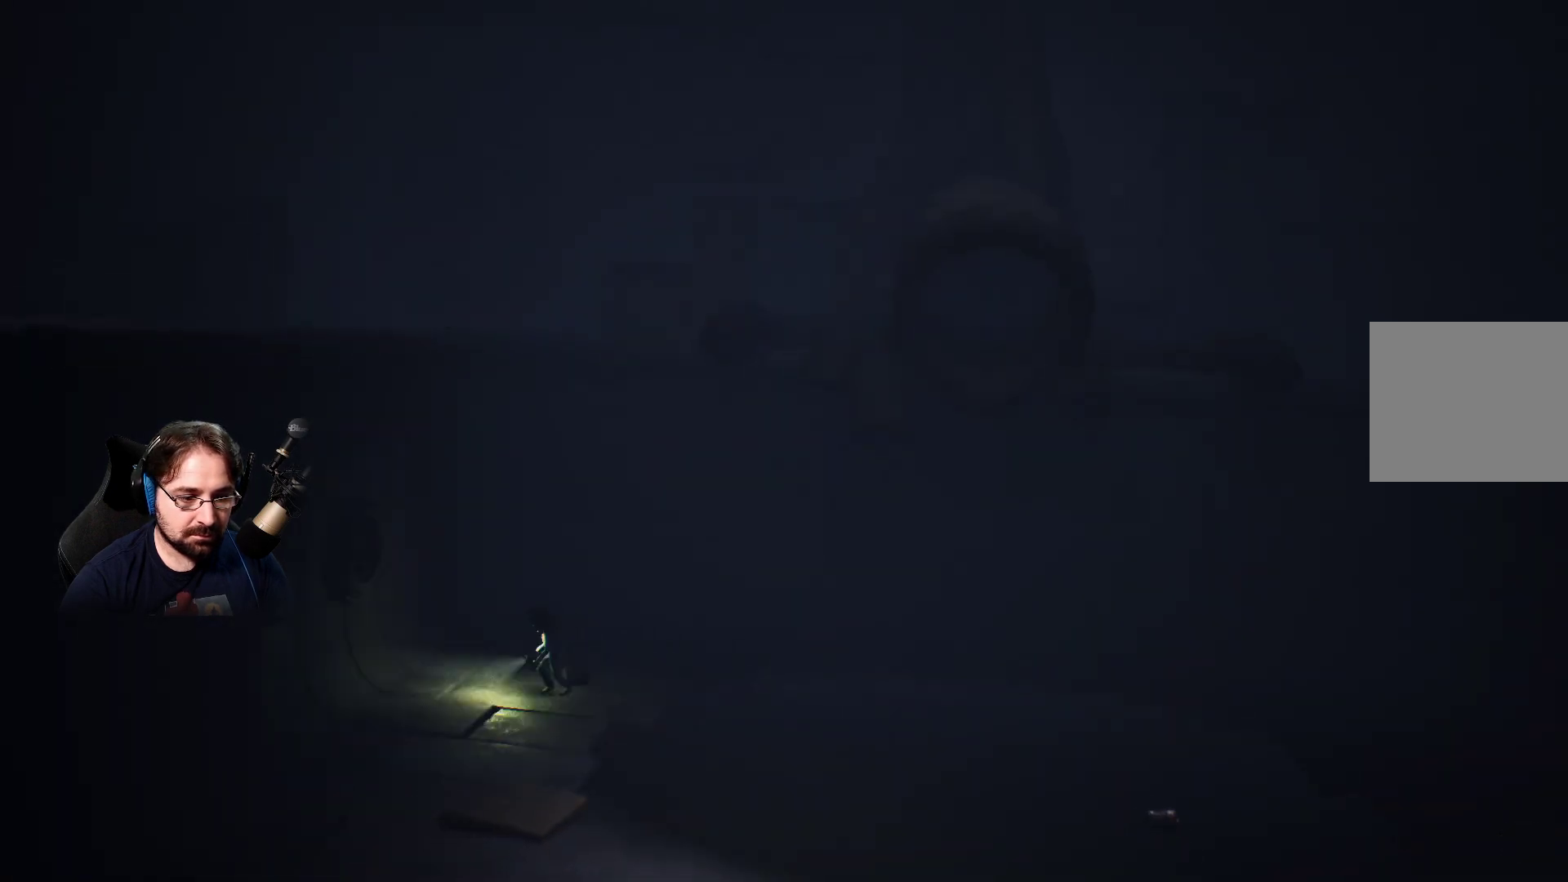
{"buttons": [], "left_stick": "down", "right_stick": "center", "events": [[467, "left_stick", "down"]]}
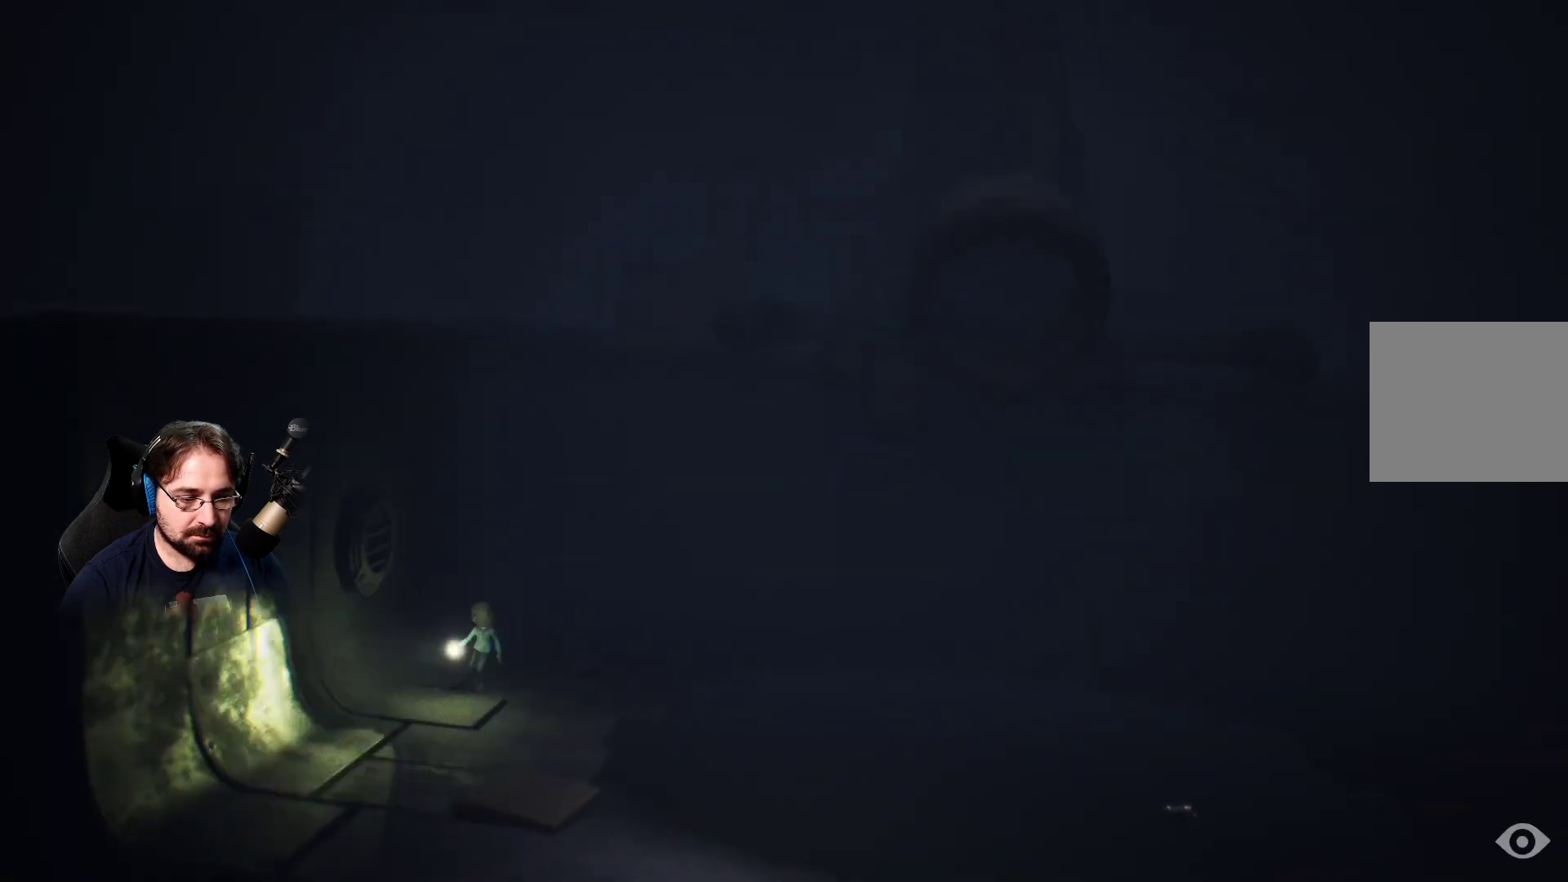
{"buttons": [], "left_stick": "down", "right_stick": "center", "events": []}
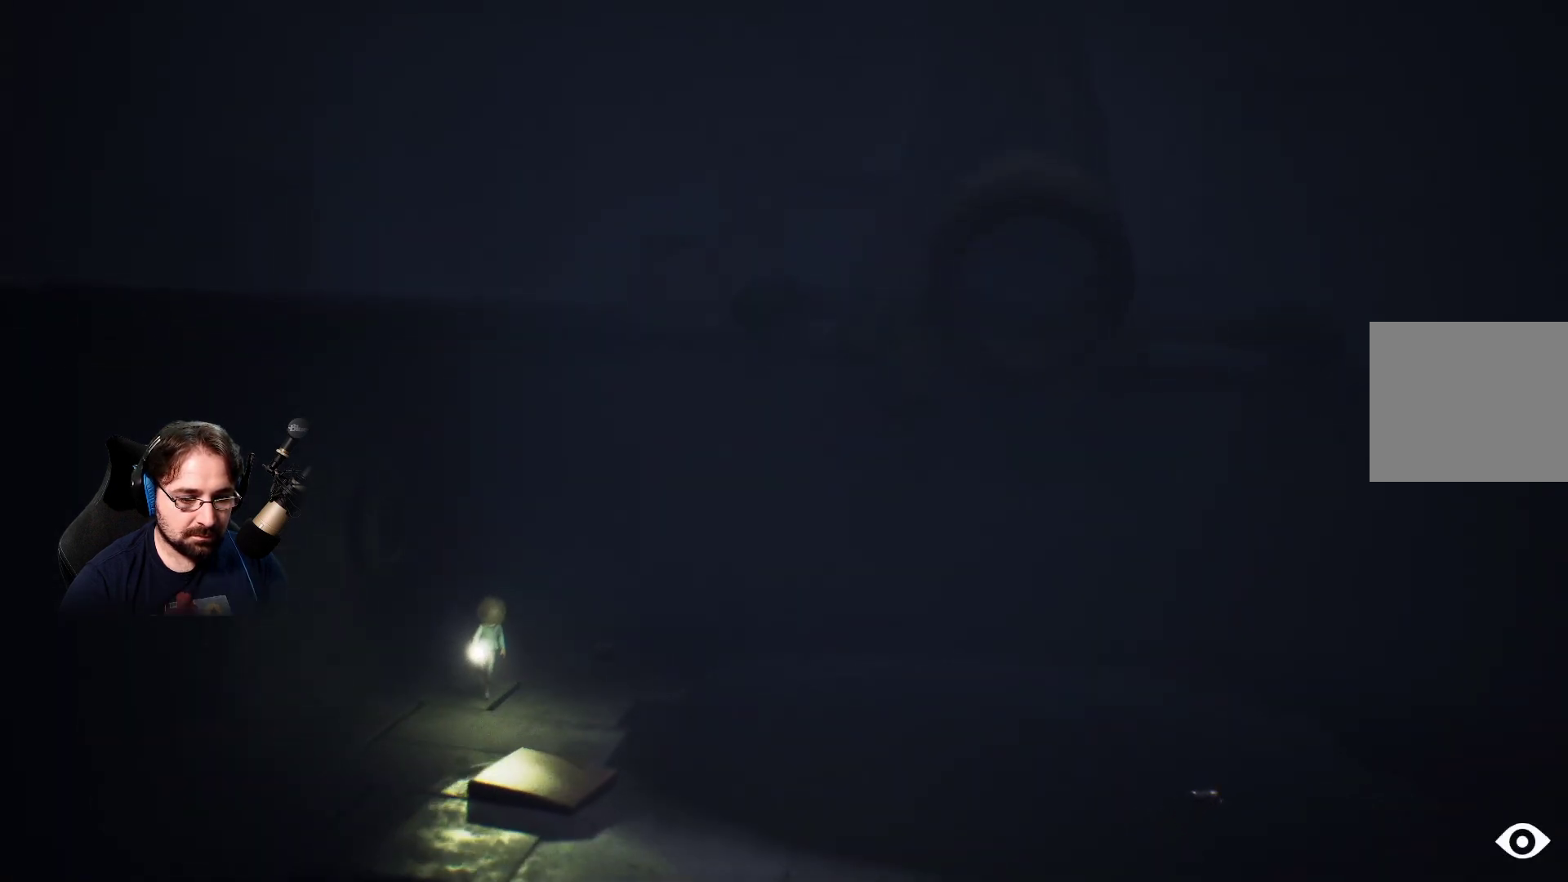
{"buttons": [], "left_stick": "down", "right_stick": "center", "events": []}
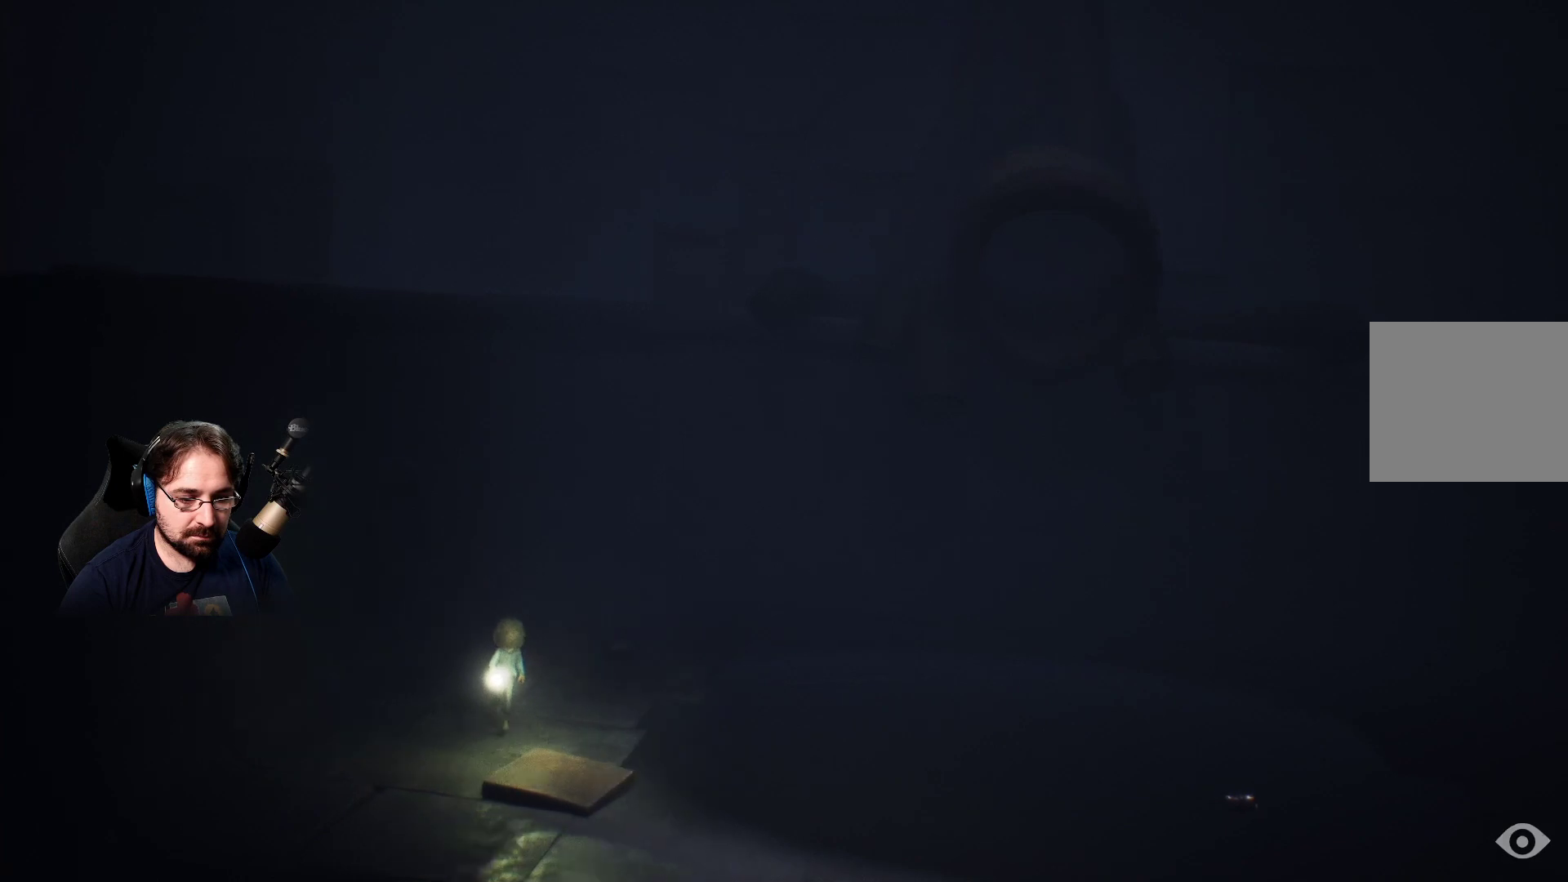
{"buttons": [], "left_stick": "down", "right_stick": "center", "events": []}
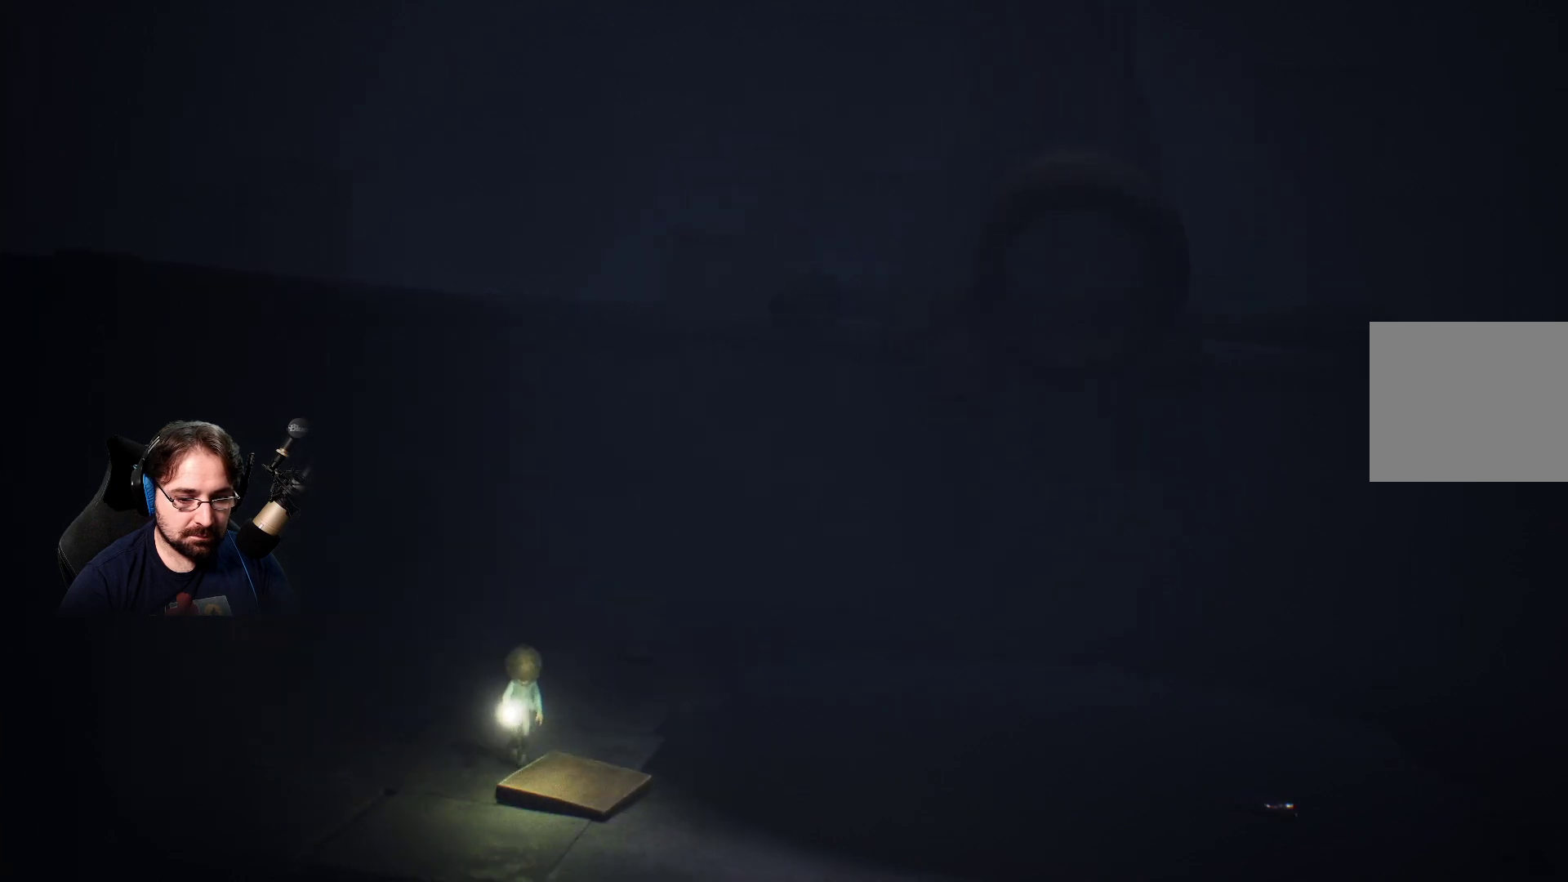
{"buttons": [], "left_stick": "down-right", "right_stick": "right", "events": [[300, "left_stick", "down-right"], [500, "right_stick", "right"]]}
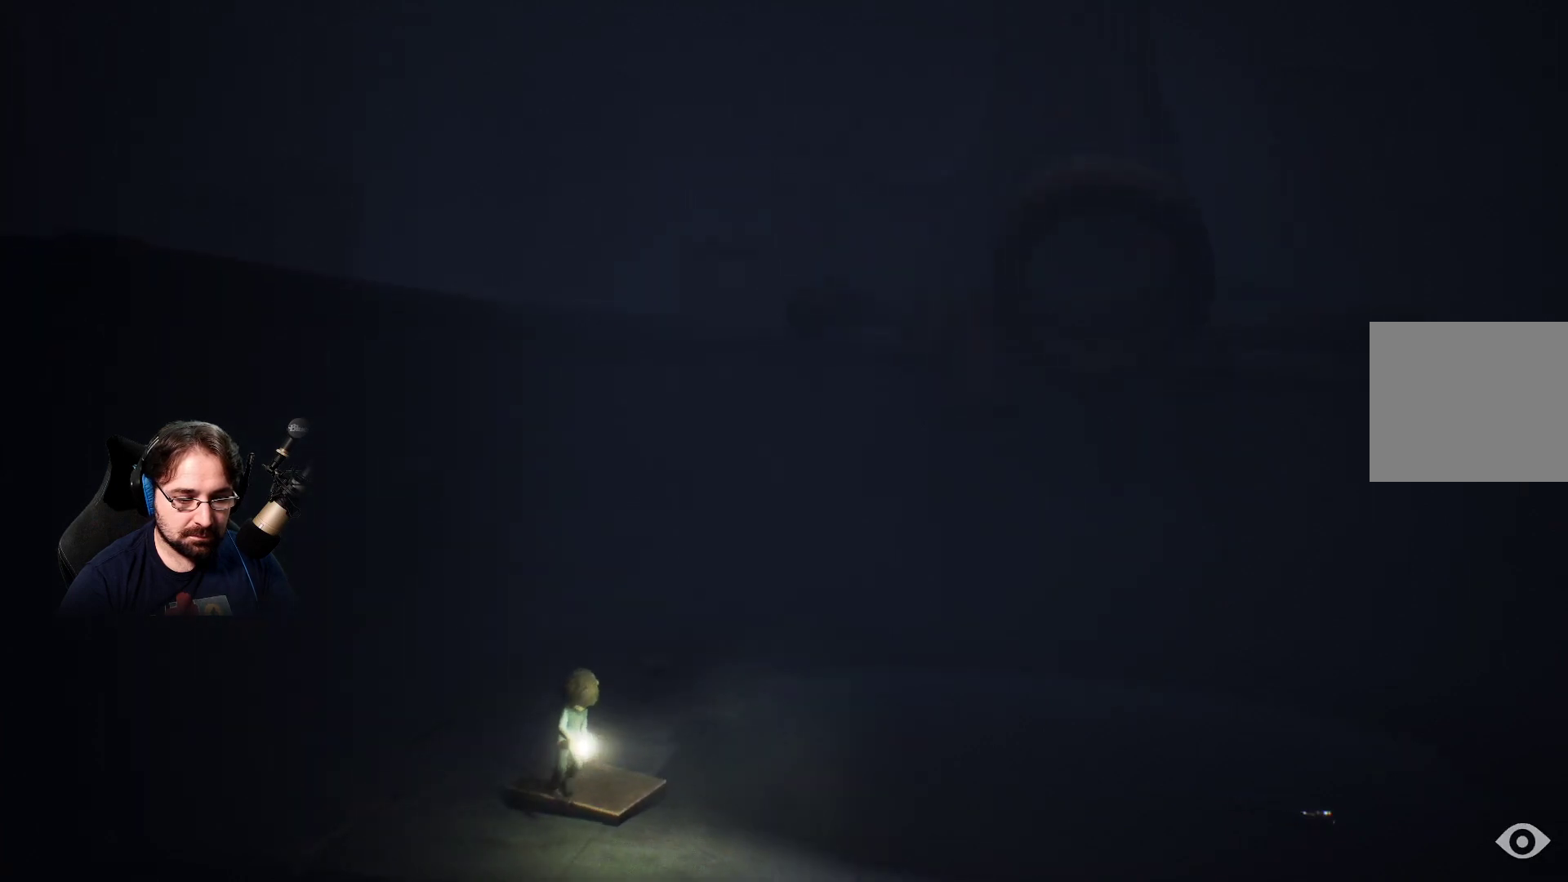
{"buttons": [], "left_stick": "down-right", "right_stick": "right", "events": []}
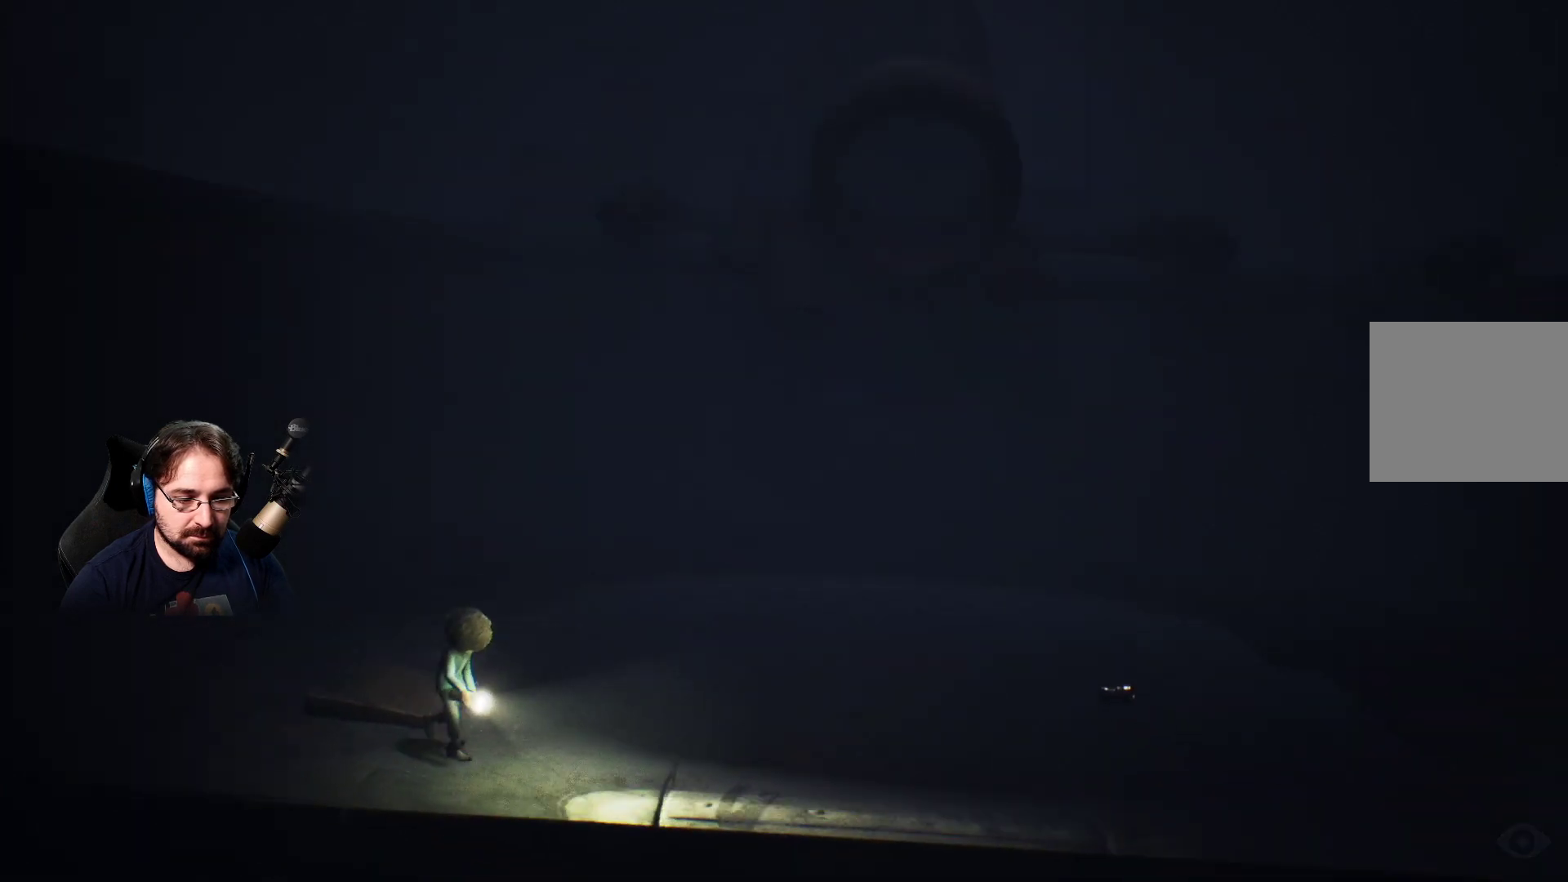
{"buttons": [], "left_stick": "down-right", "right_stick": "center", "events": [[300, "right_stick", "center"]]}
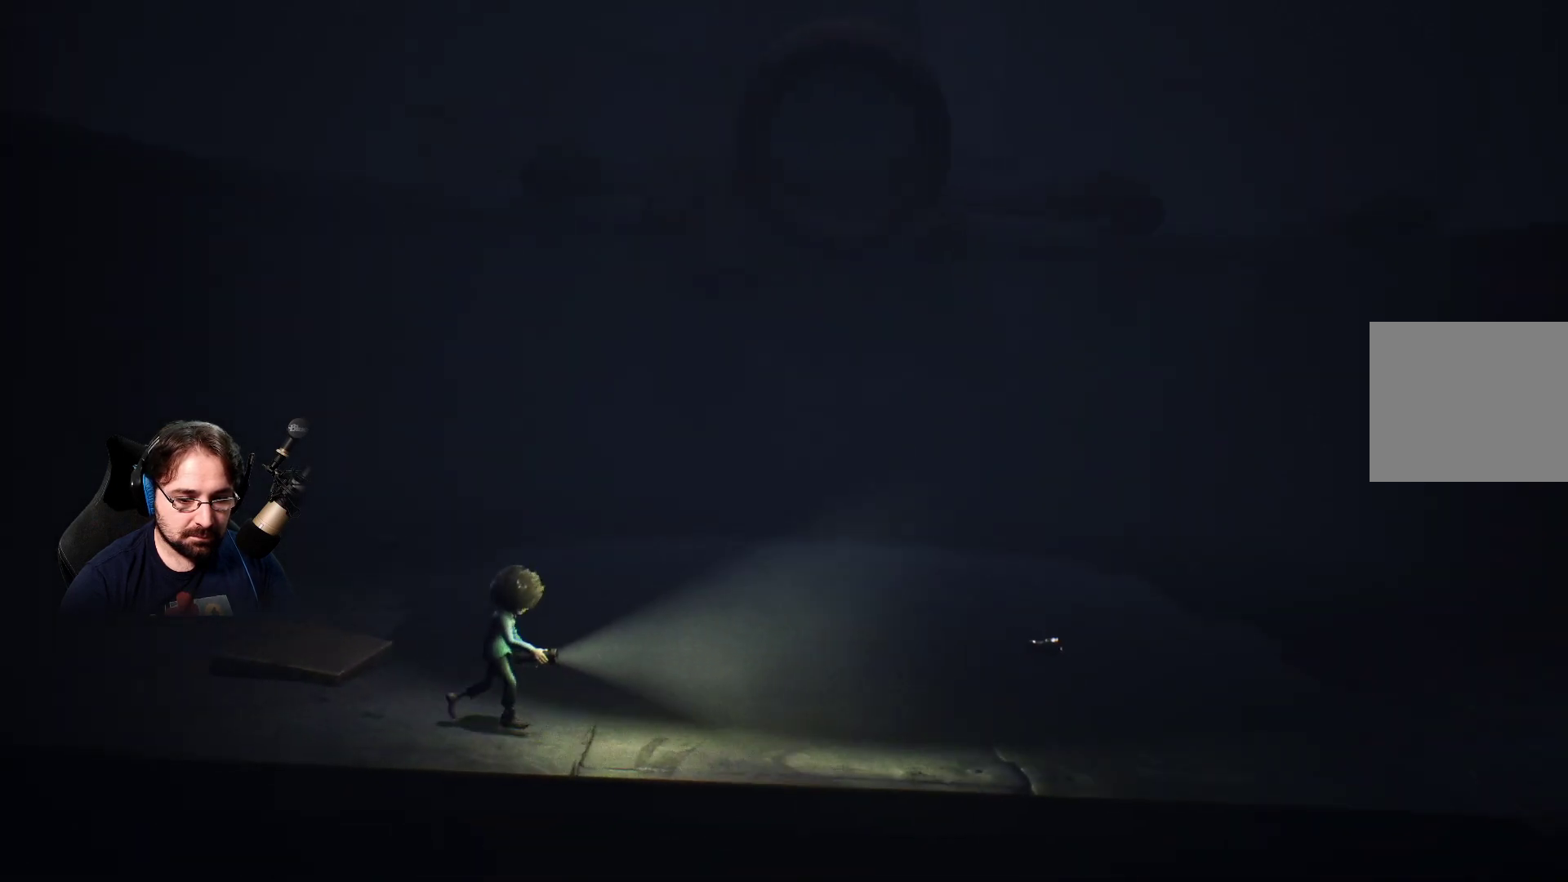
{"buttons": [], "left_stick": "down-right", "right_stick": "center", "events": []}
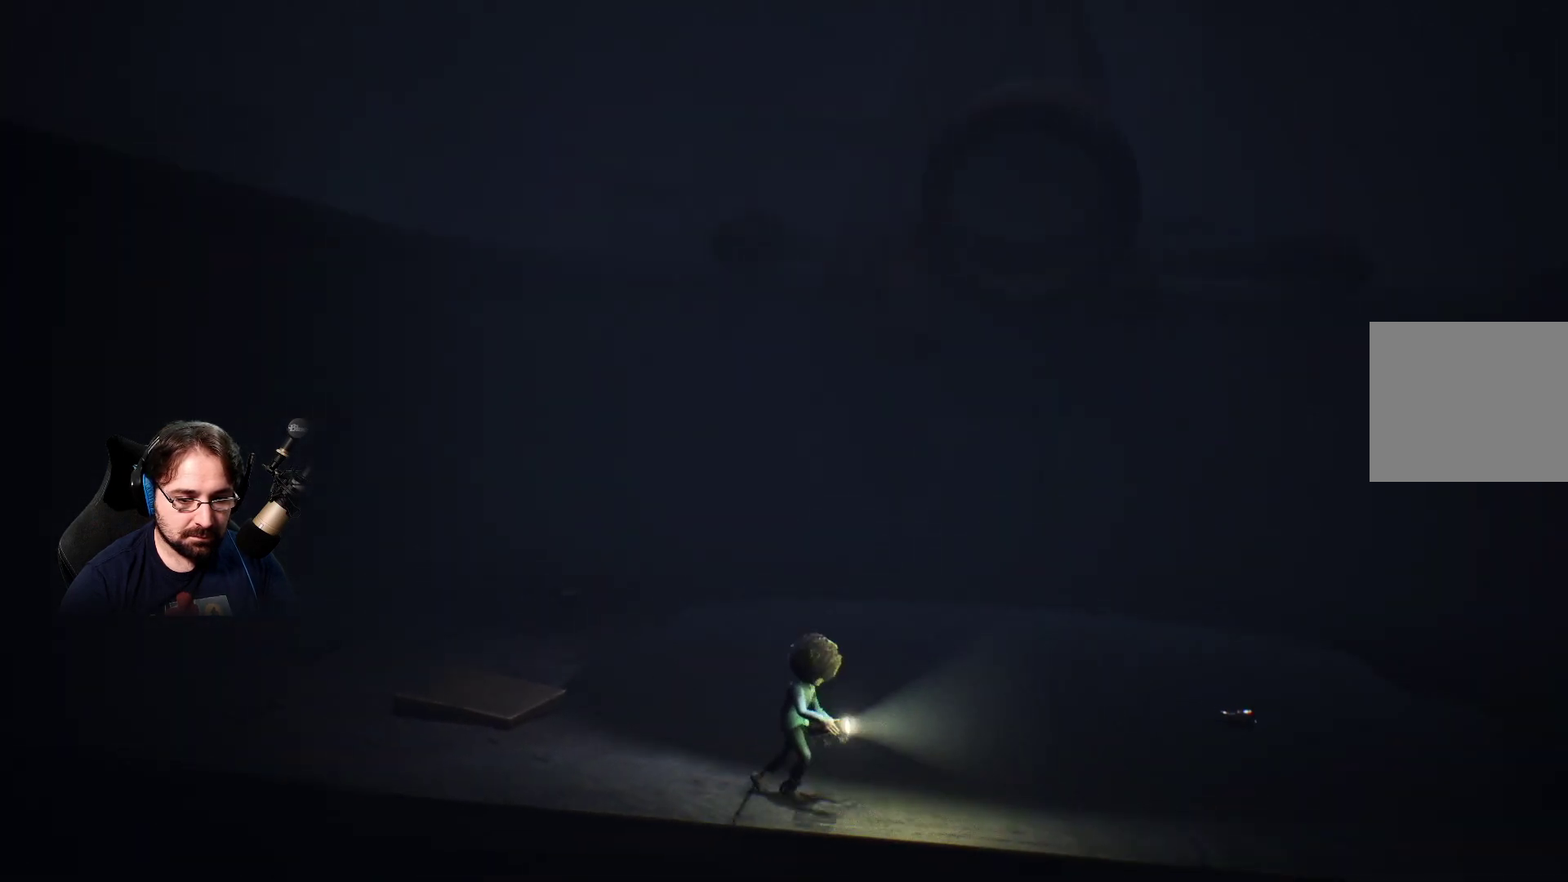
{"buttons": [], "left_stick": "down-right", "right_stick": "right", "events": [[333, "right_stick", "right"]]}
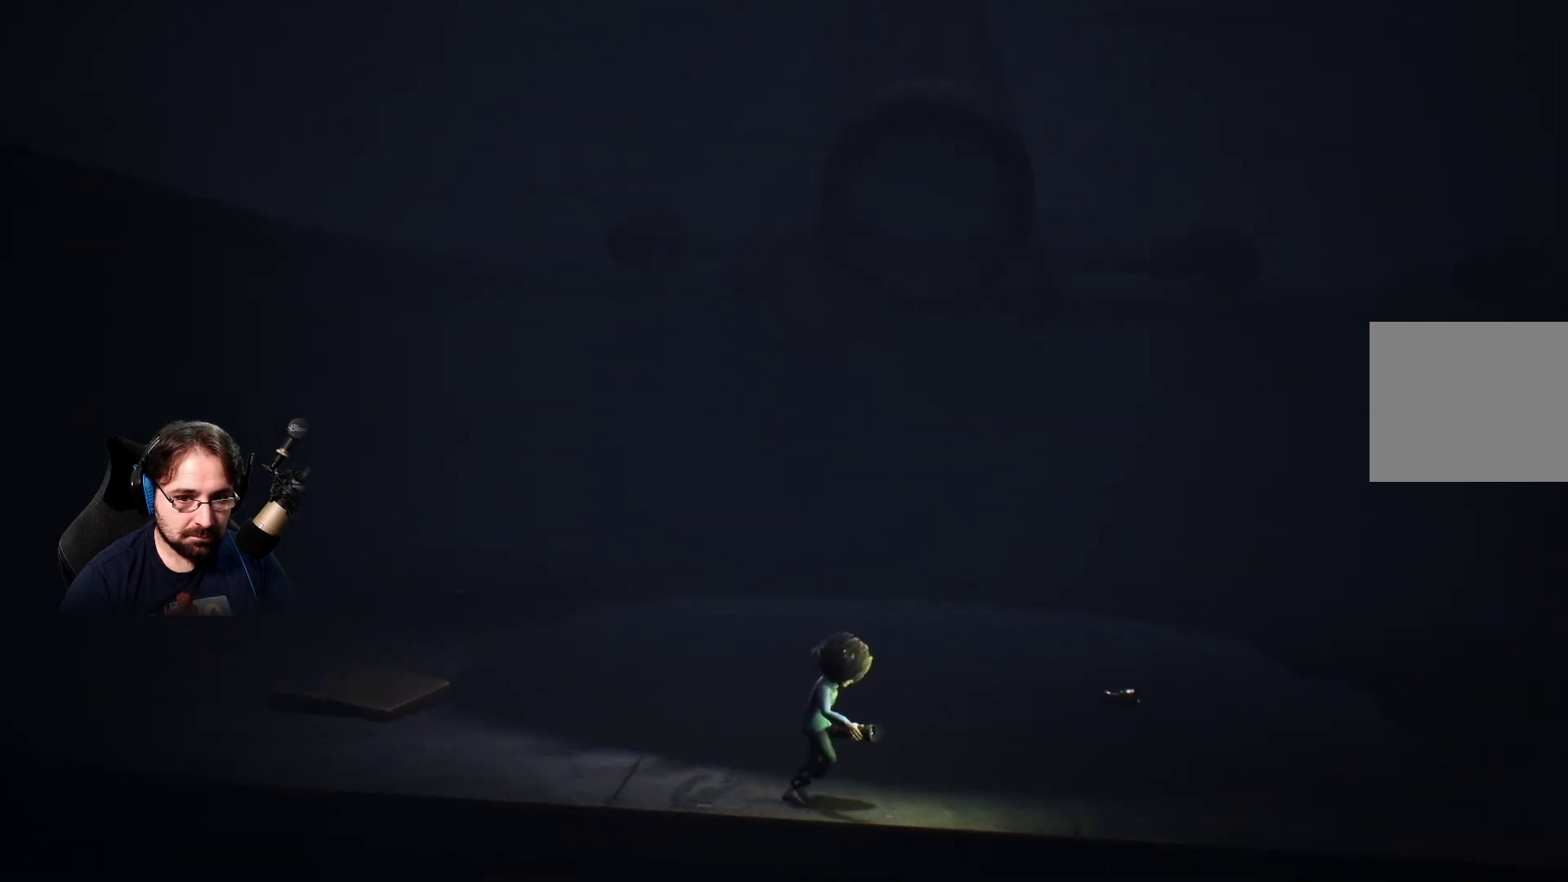
{"buttons": [], "left_stick": "down-right", "right_stick": "right", "events": []}
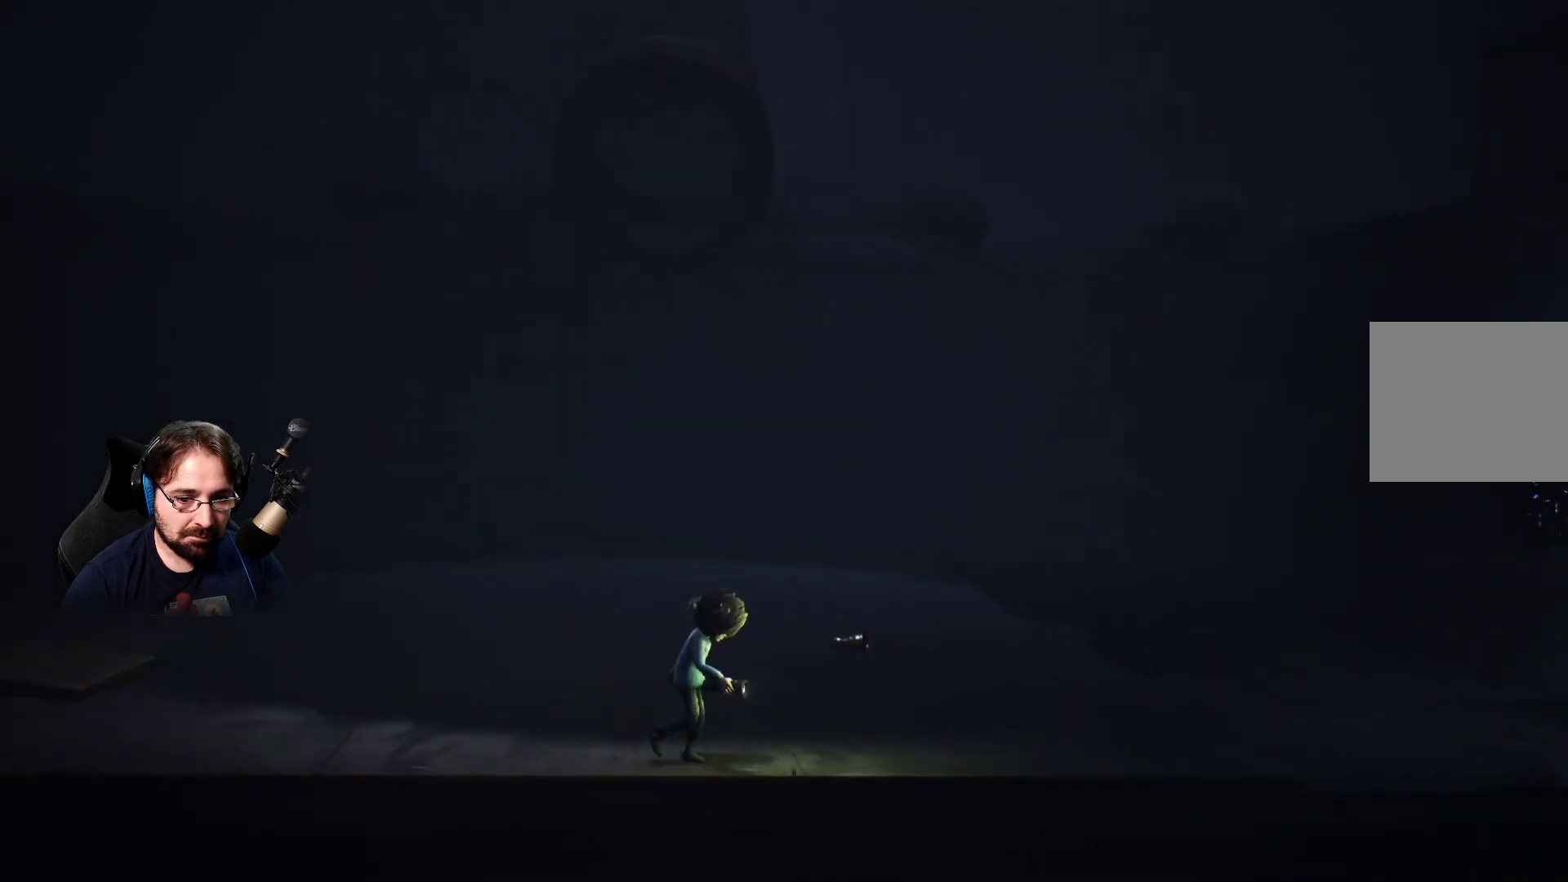
{"buttons": [], "left_stick": "down-right", "right_stick": "right", "events": []}
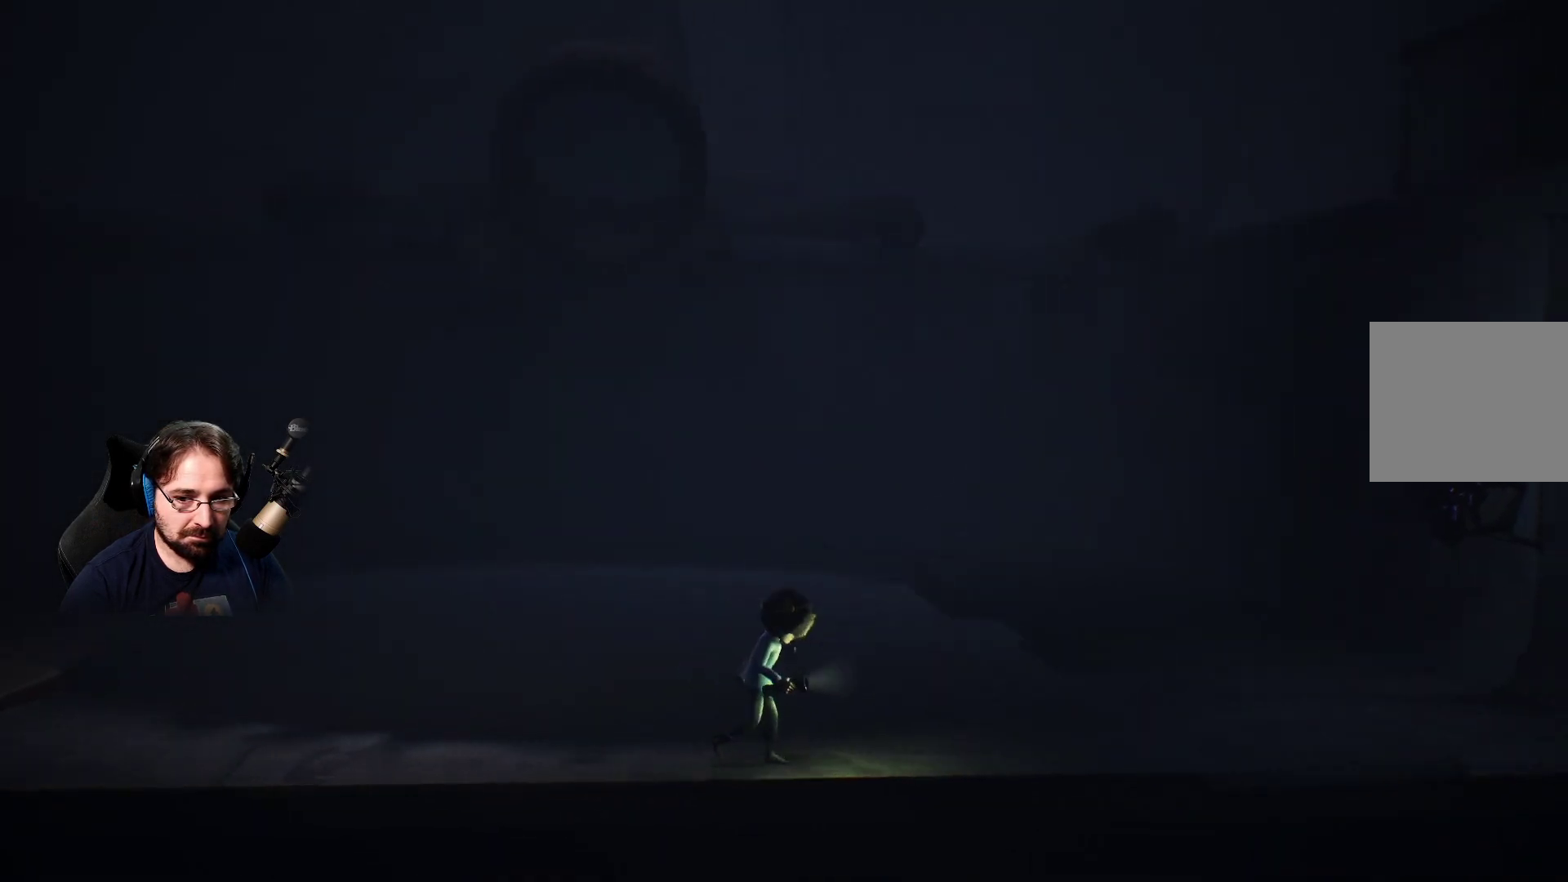
{"buttons": [], "left_stick": "down-right", "right_stick": "right", "events": []}
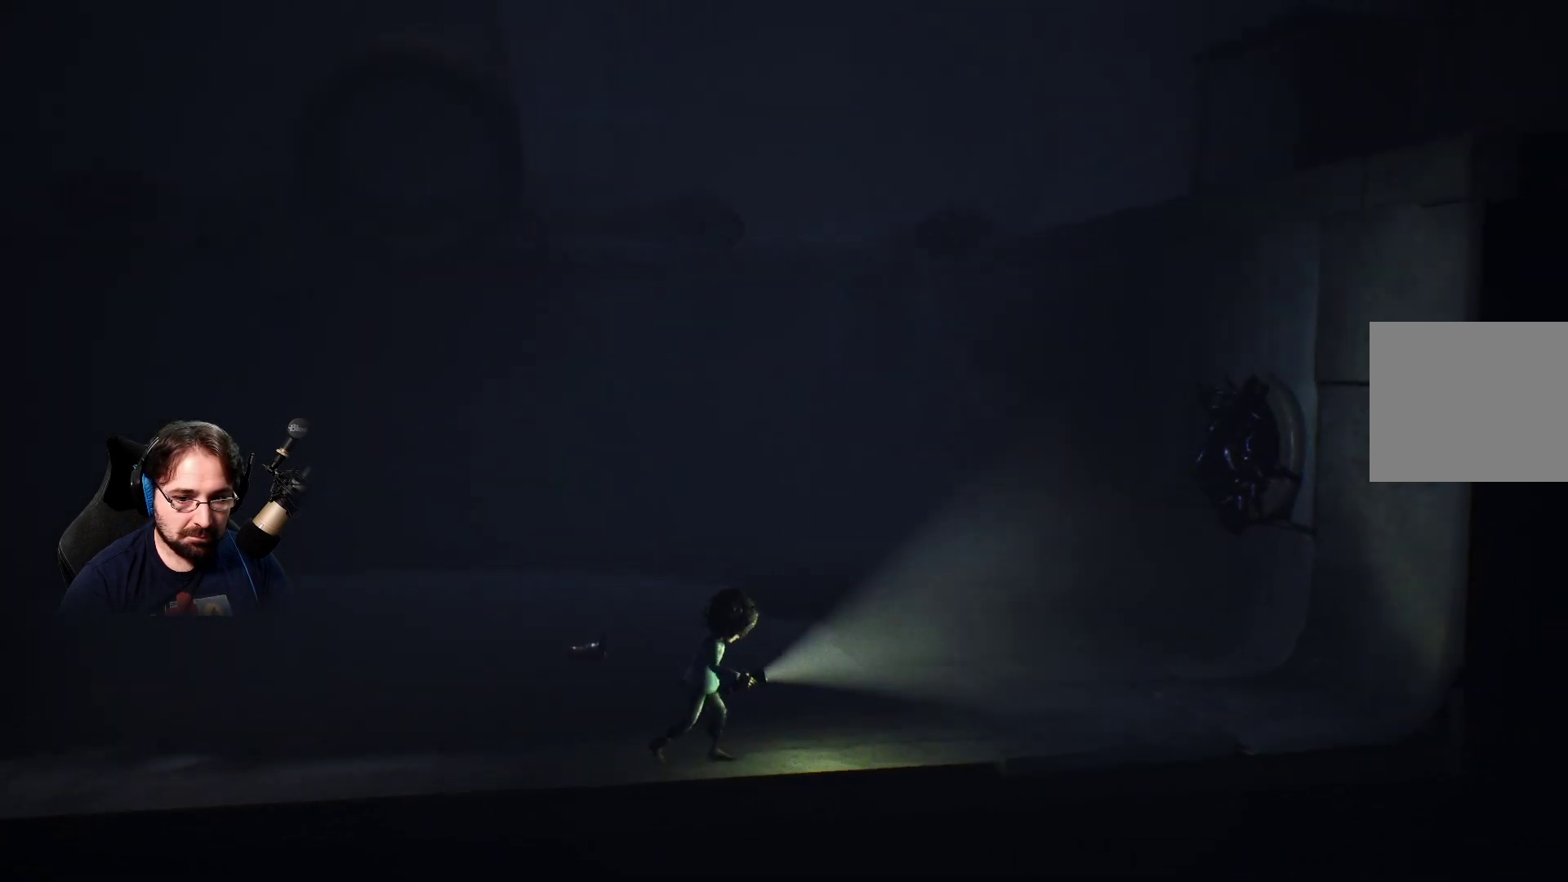
{"buttons": [], "left_stick": "down-right", "right_stick": "right", "events": []}
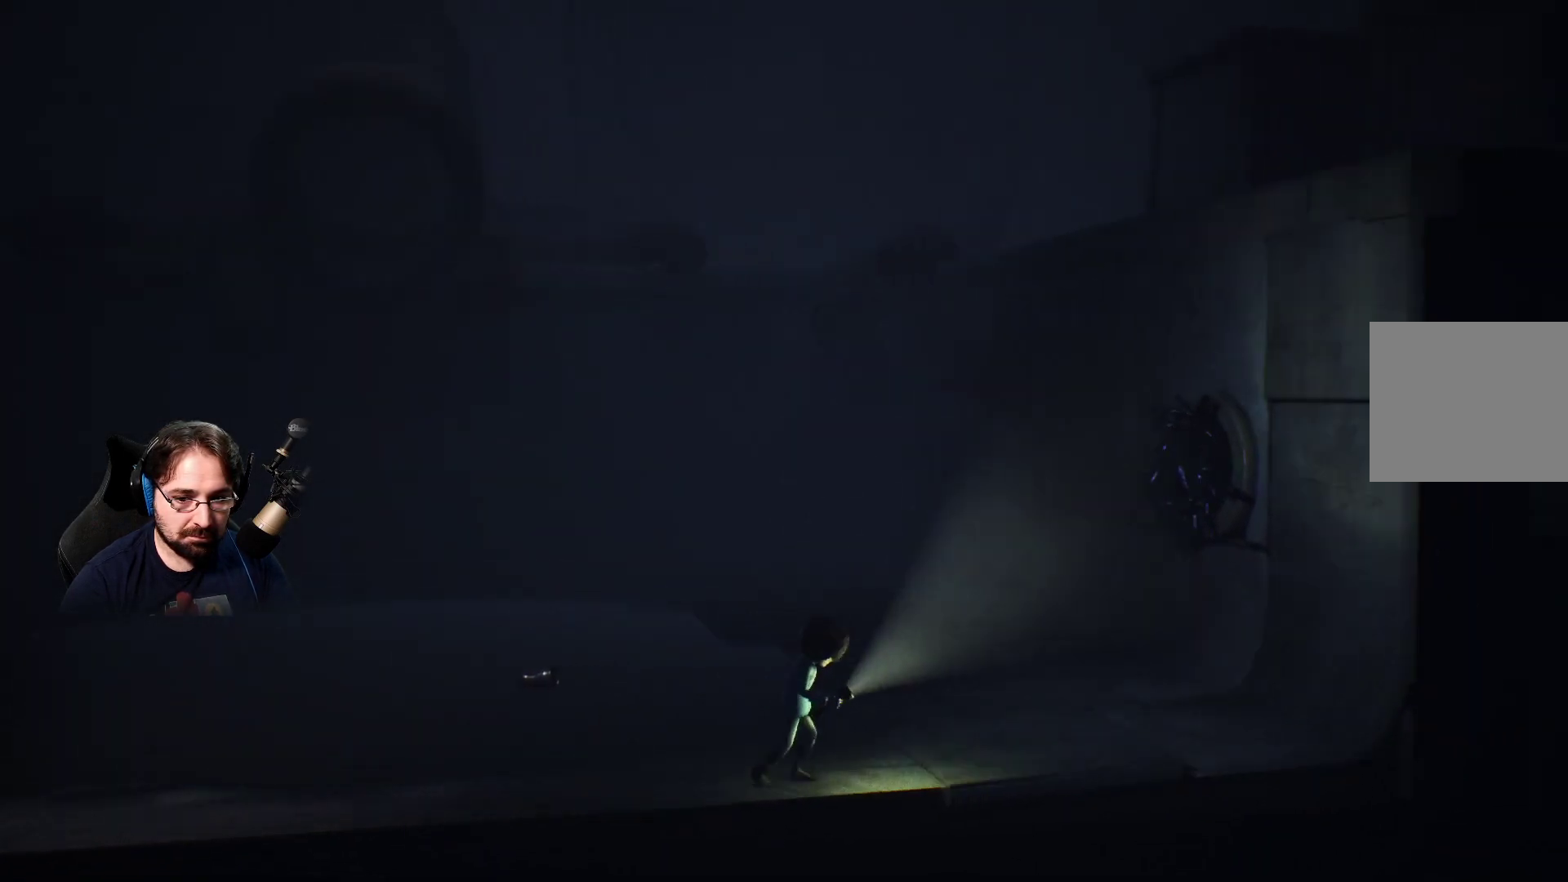
{"buttons": [], "left_stick": "down-right", "right_stick": "center", "events": [[300, "right_stick", "center"]]}
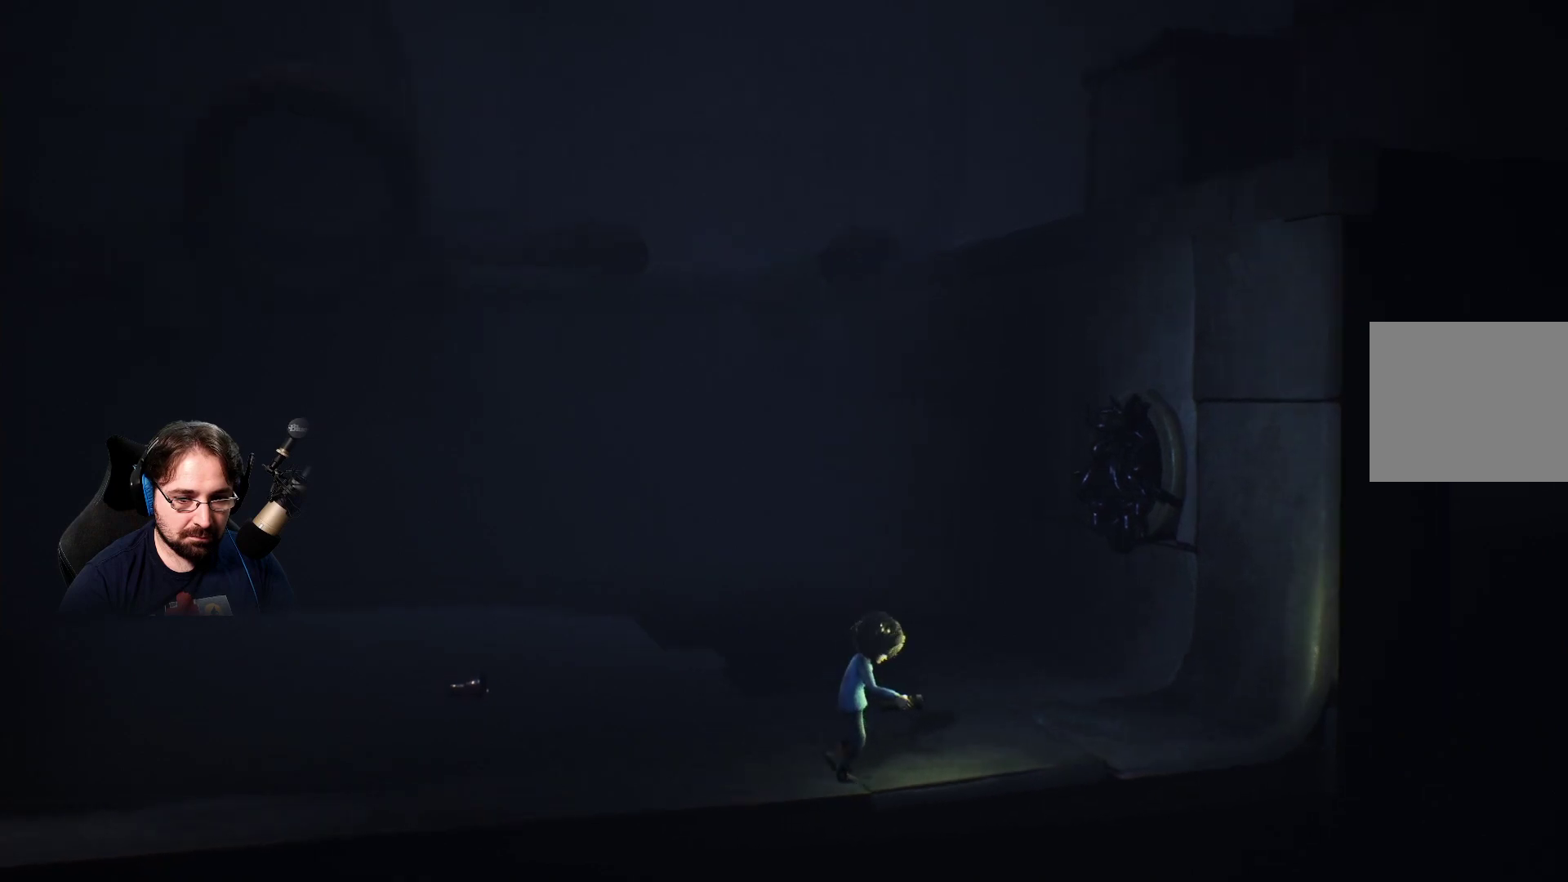
{"buttons": [], "left_stick": "center", "right_stick": "right", "events": [[200, "right_stick", "right"], [233, "left_stick", "center"]]}
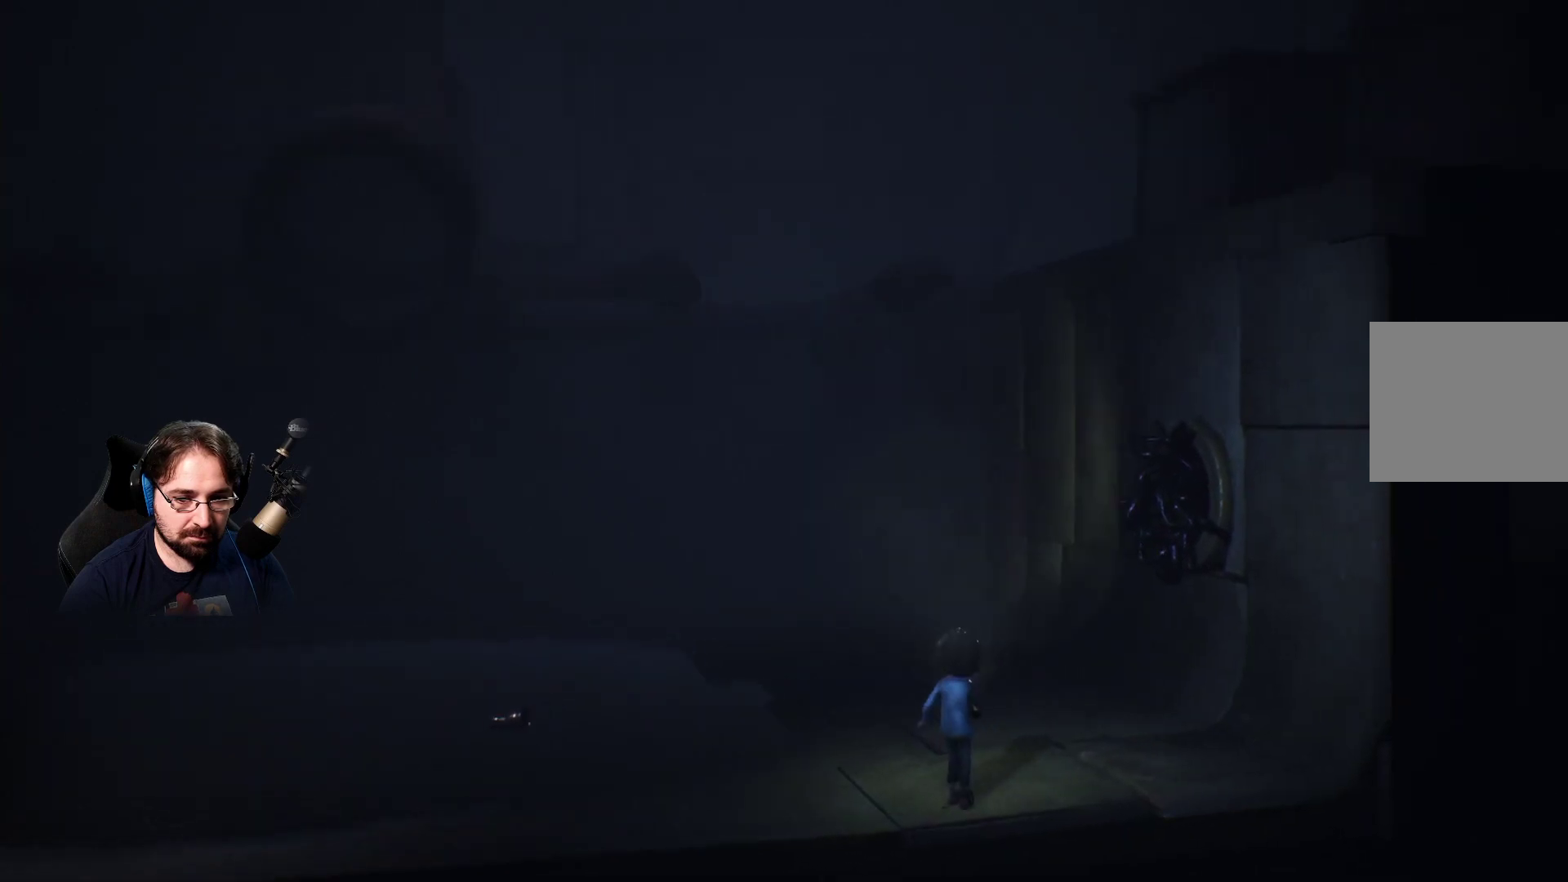
{"buttons": [], "left_stick": "right", "right_stick": "right", "events": [[200, "left_stick", "right"]]}
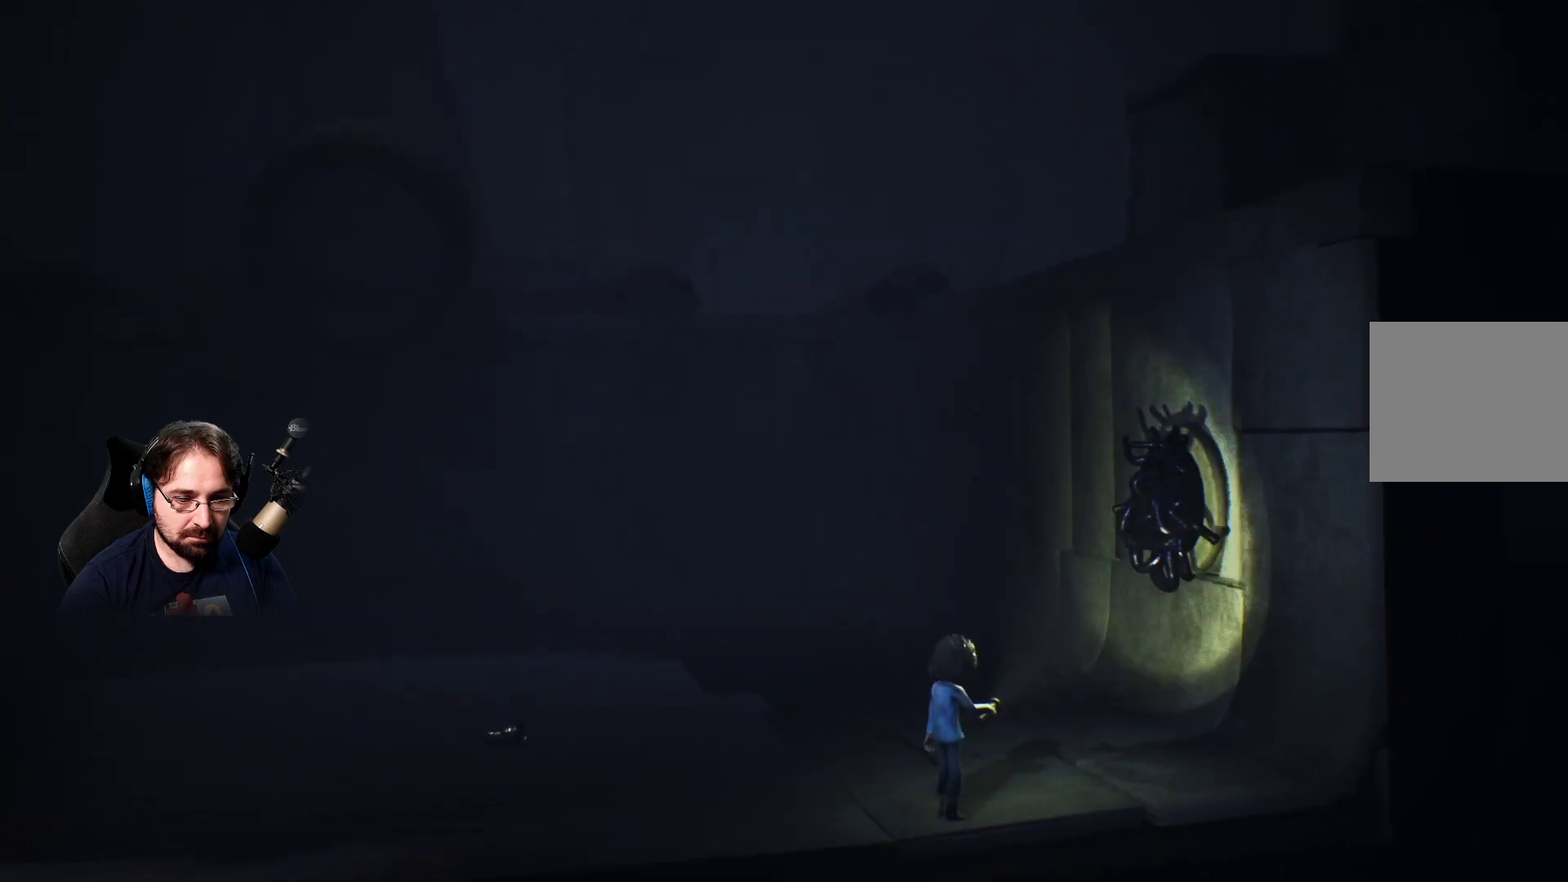
{"buttons": [], "left_stick": "center", "right_stick": "right", "events": [[300, "left_stick", "center"]]}
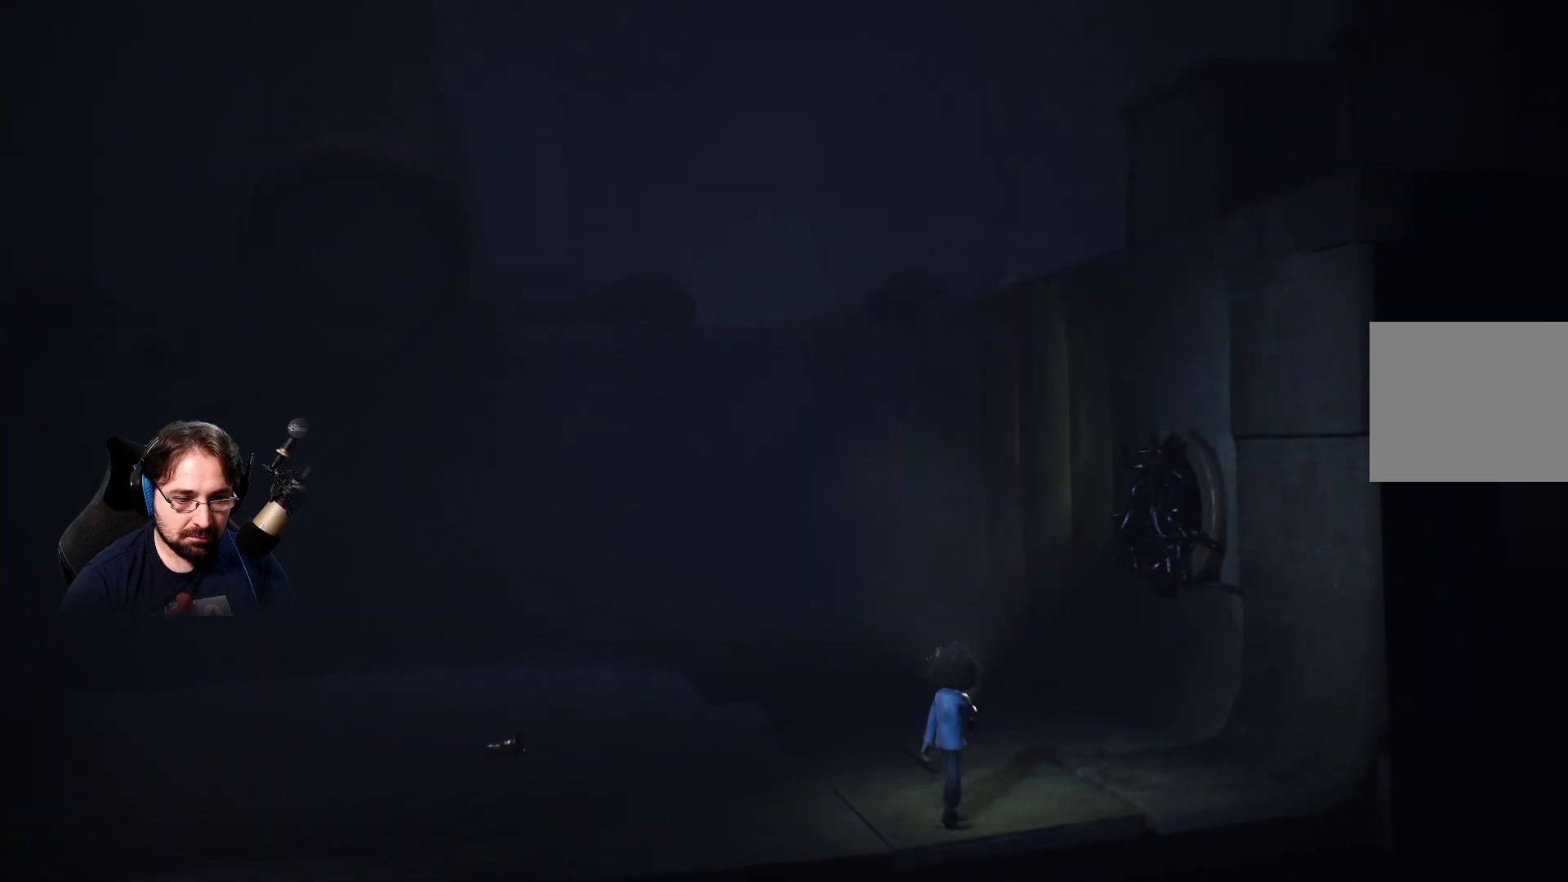
{"buttons": [], "left_stick": "center", "right_stick": "right", "events": []}
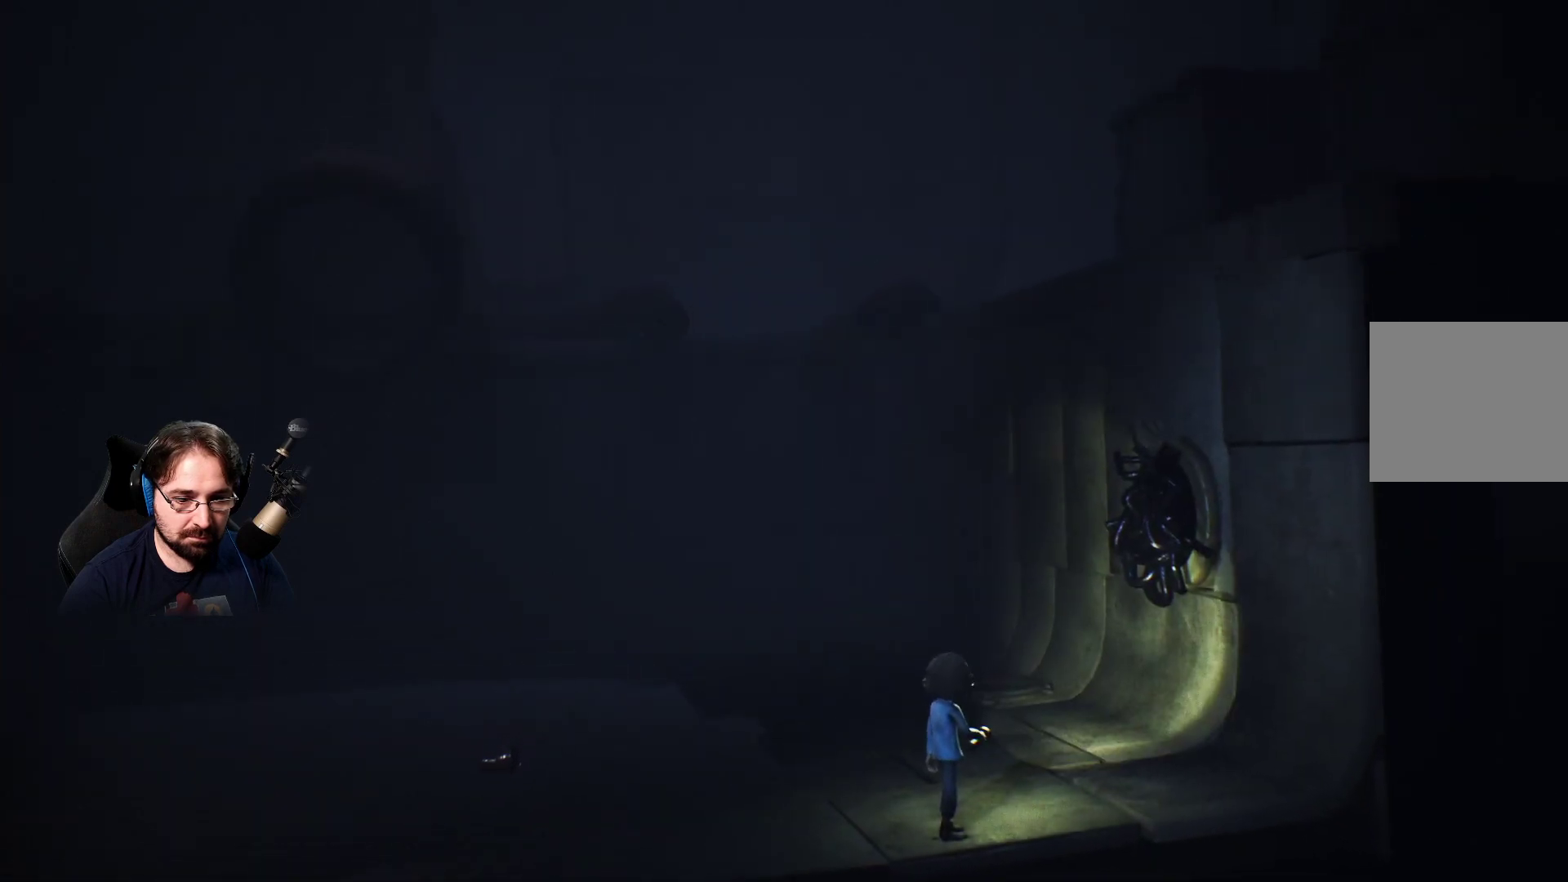
{"buttons": [], "left_stick": "left", "right_stick": "right", "events": [[400, "left_stick", "left"]]}
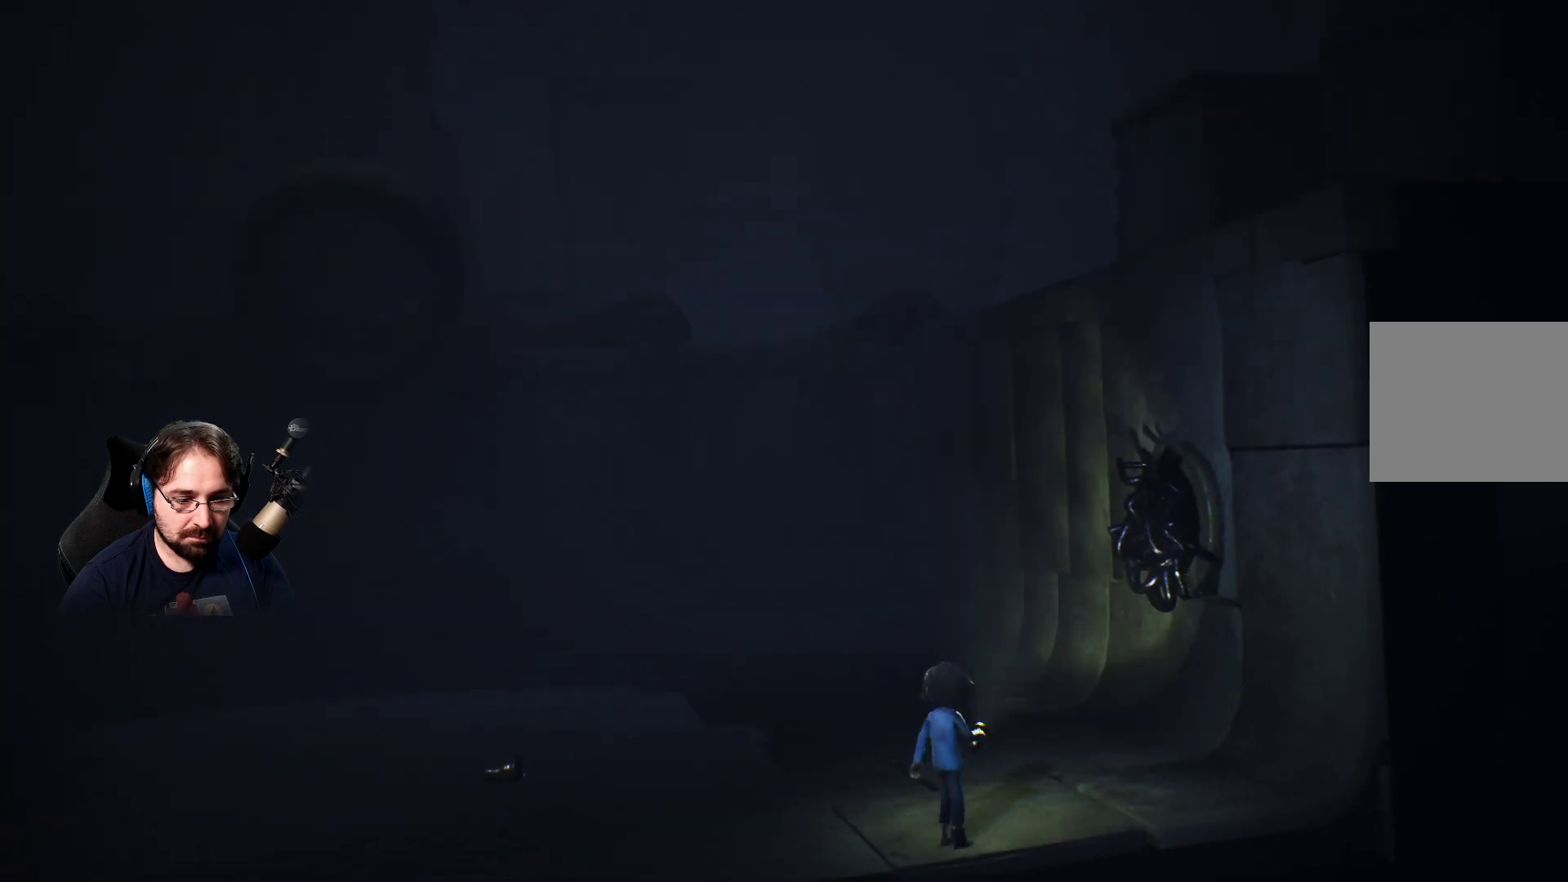
{"buttons": [], "left_stick": "left", "right_stick": "right", "events": []}
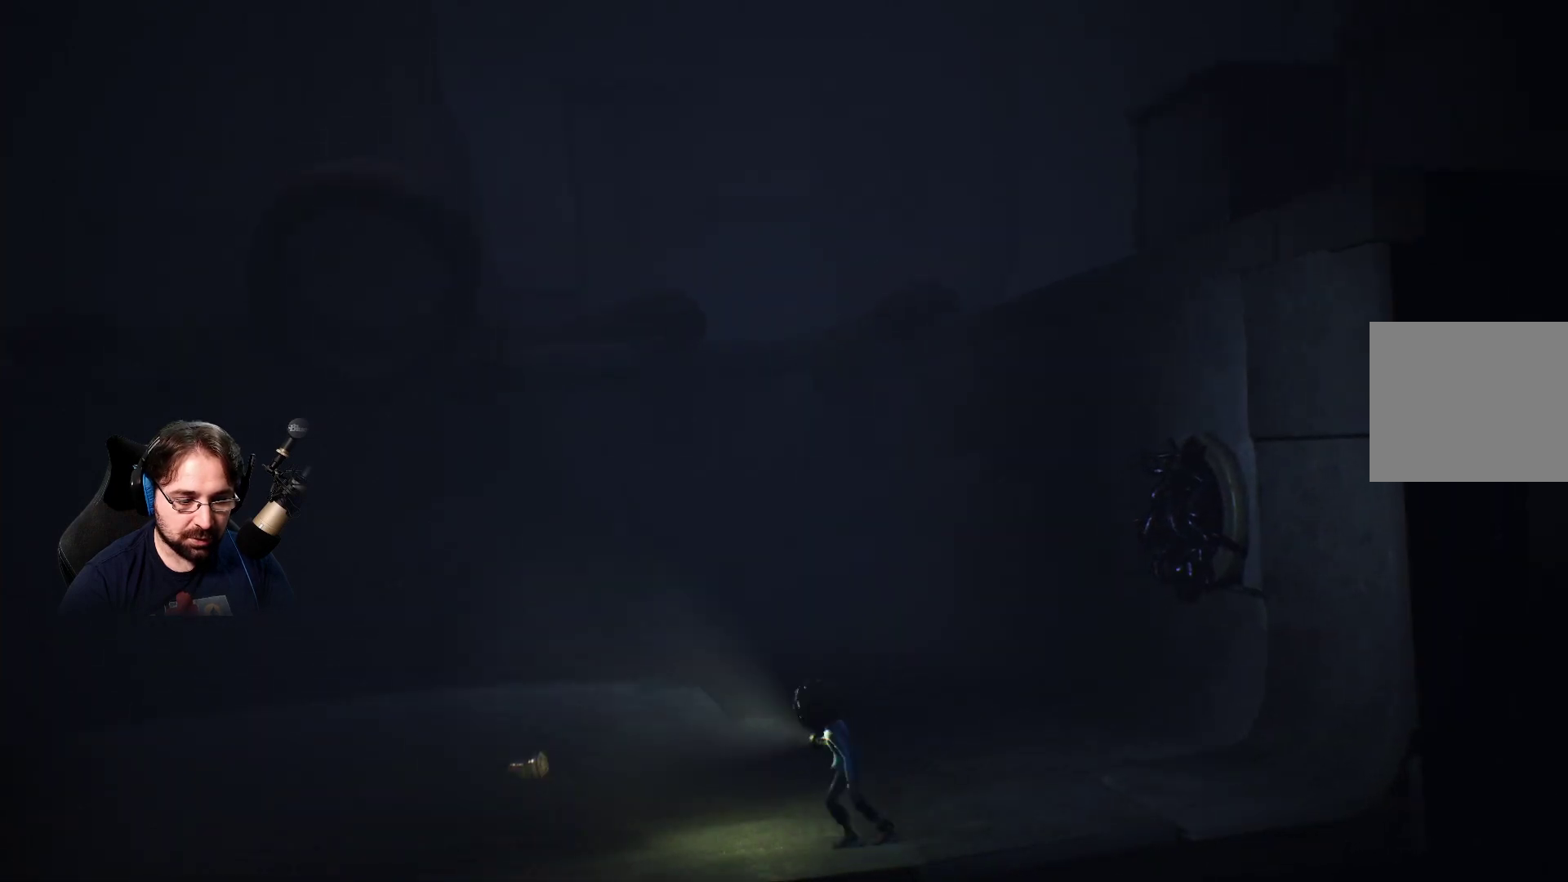
{"buttons": [], "left_stick": "left", "right_stick": "right", "events": []}
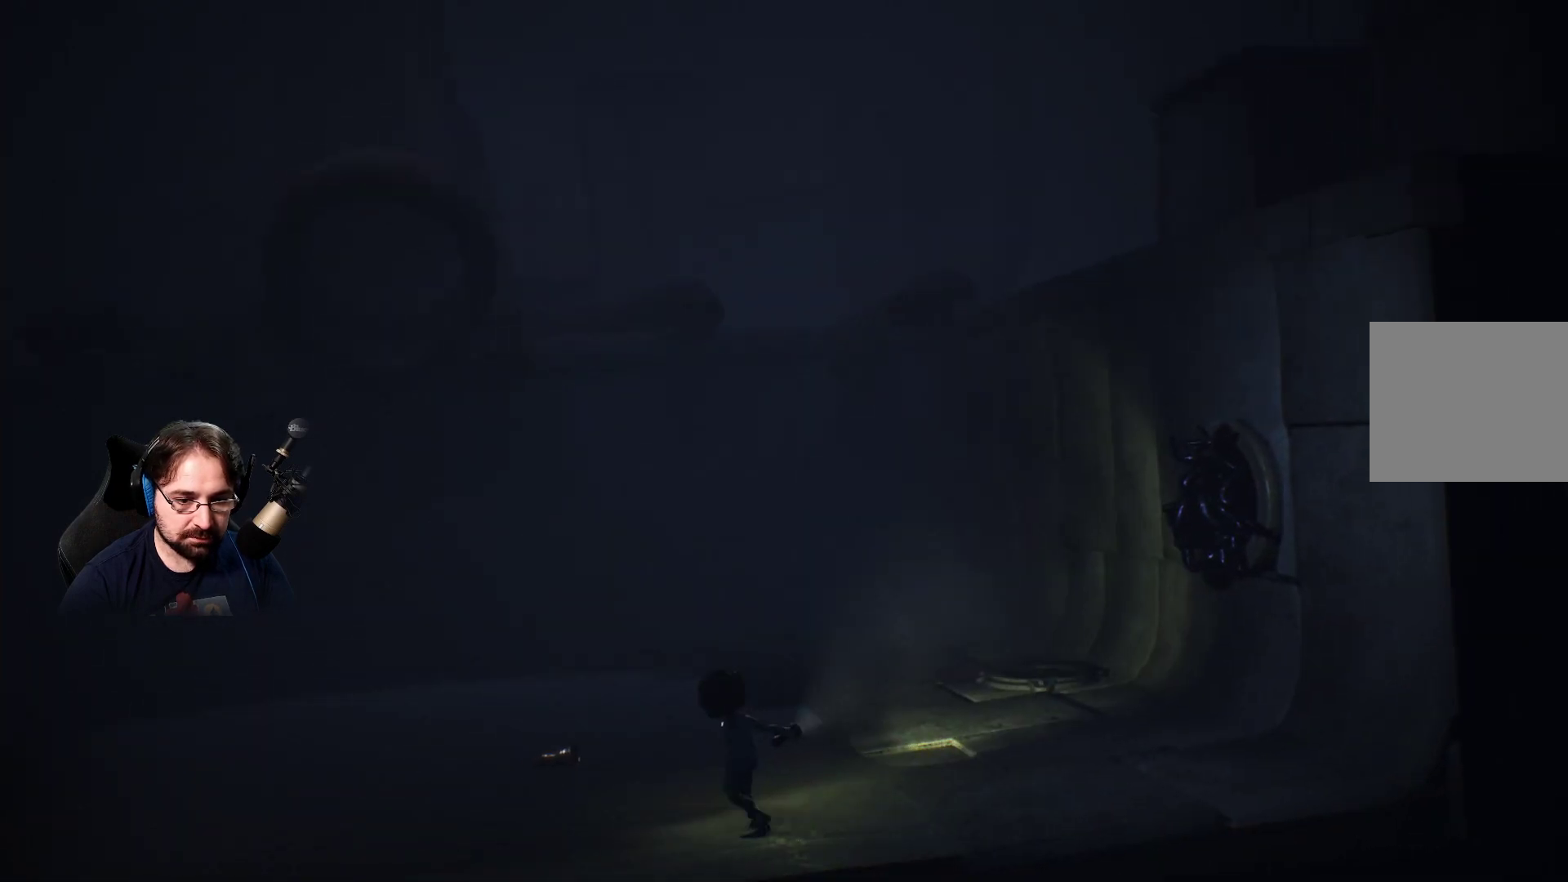
{"buttons": [], "left_stick": "up-left", "right_stick": "right", "events": [[433, "left_stick", "up-left"]]}
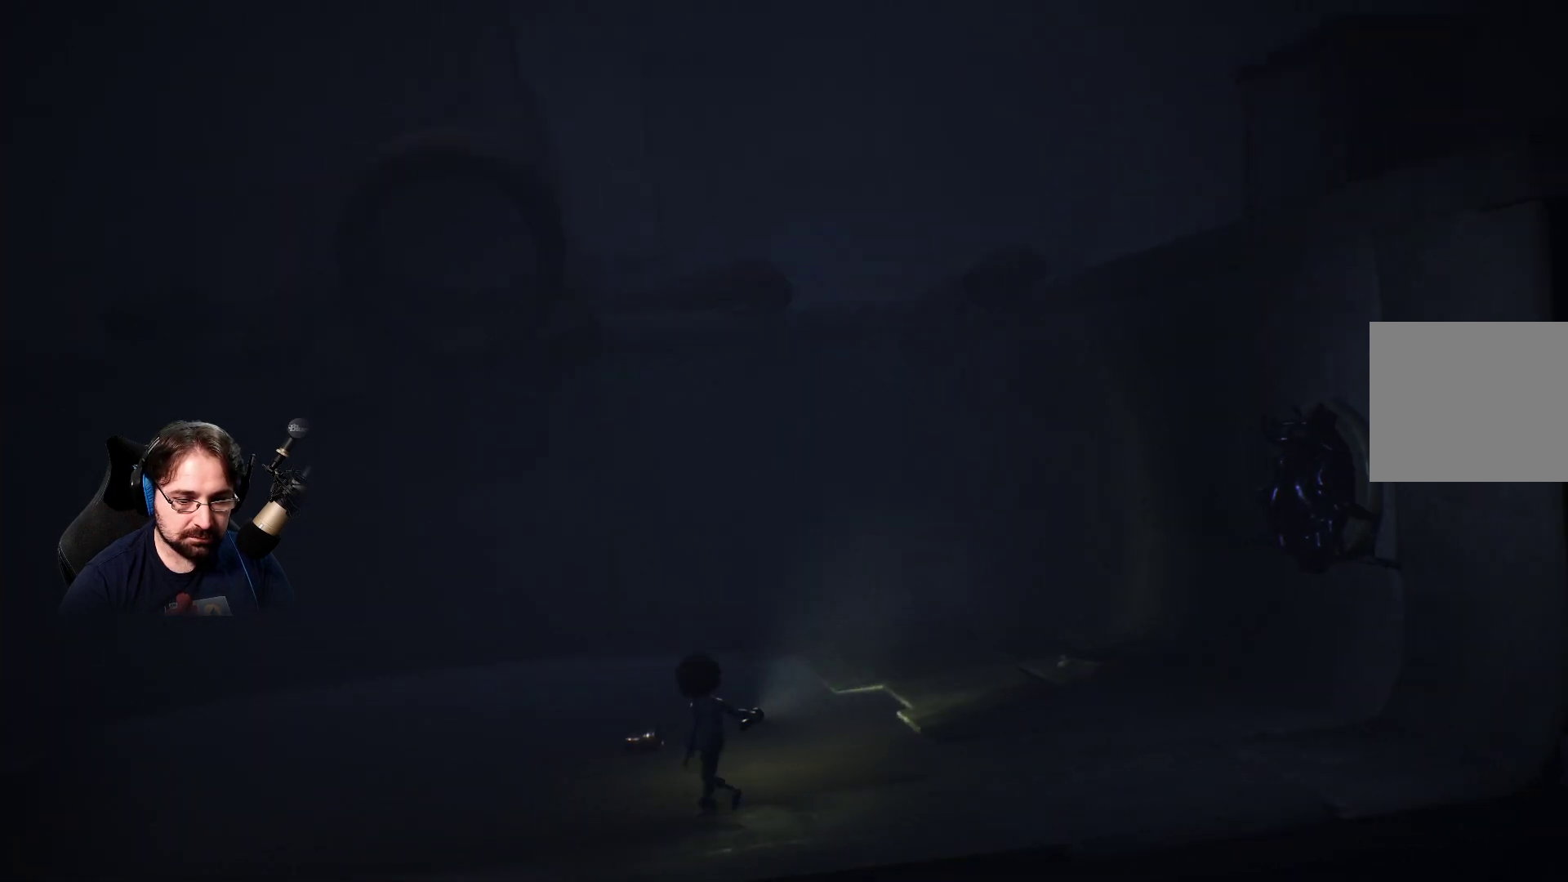
{"buttons": [], "left_stick": "up", "right_stick": "center", "events": [[267, "right_stick", "center"], [500, "left_stick", "up"]]}
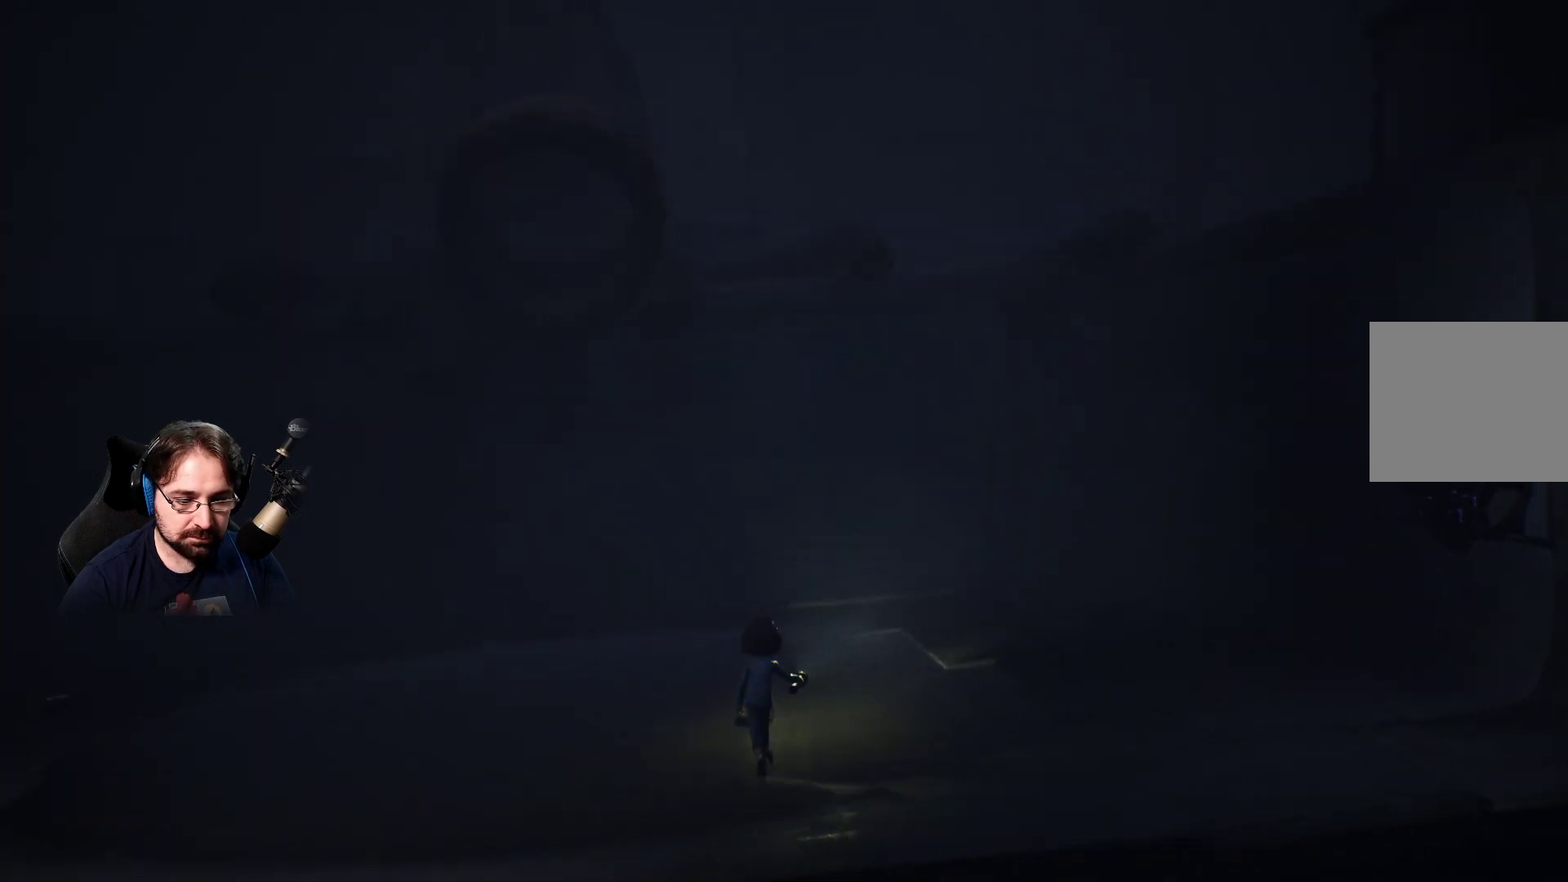
{"buttons": [], "left_stick": "up", "right_stick": "center", "events": []}
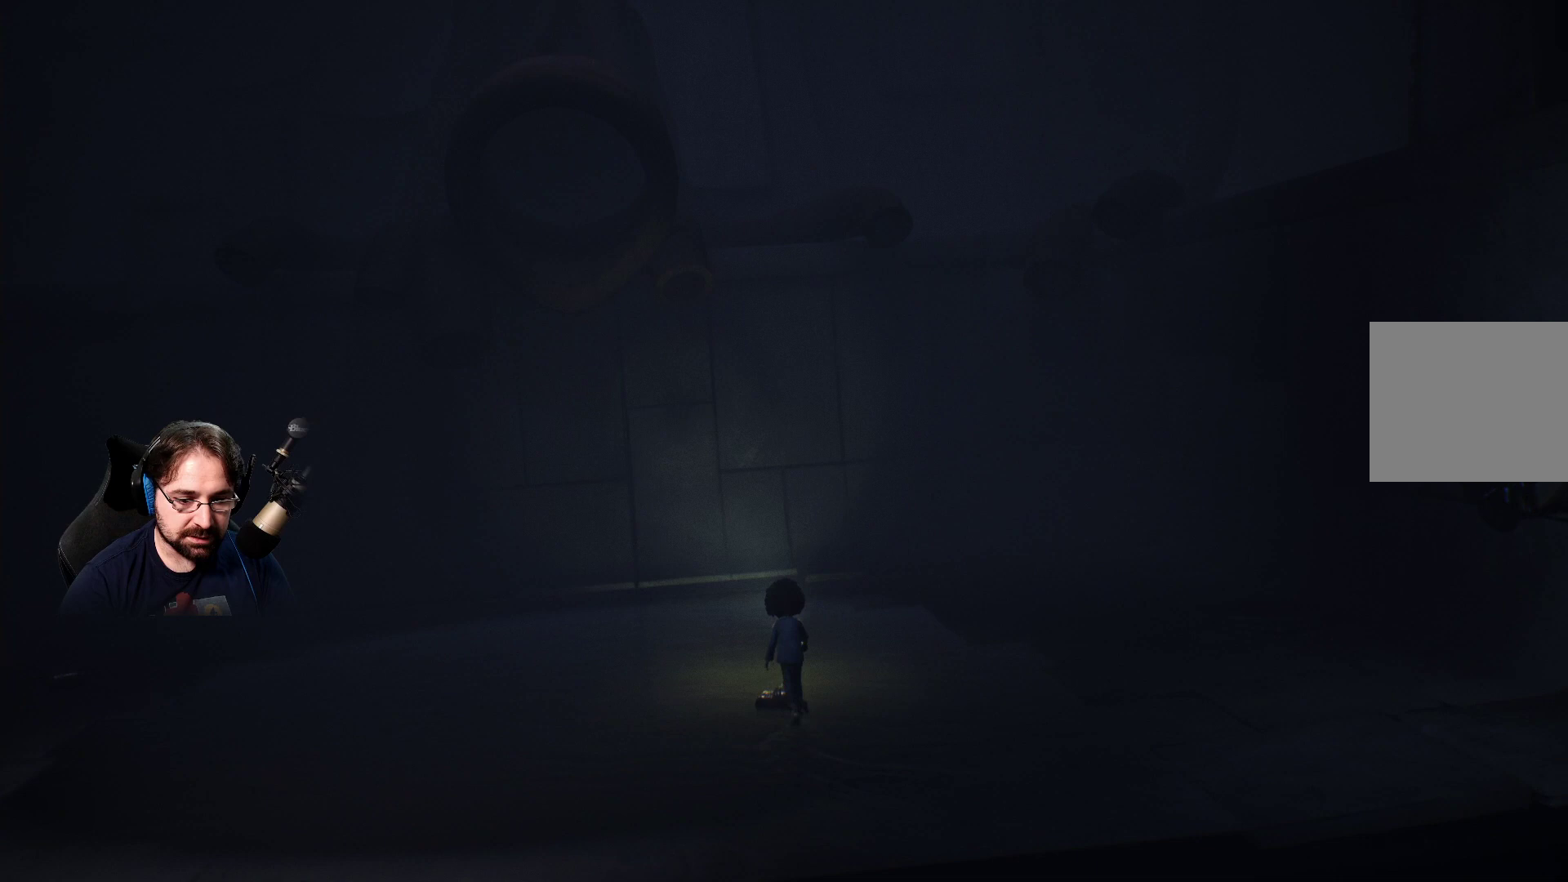
{"buttons": ["R2"], "left_stick": "center", "right_stick": "center", "events": [[67, "R2", "down"], [267, "left_stick", "center"]]}
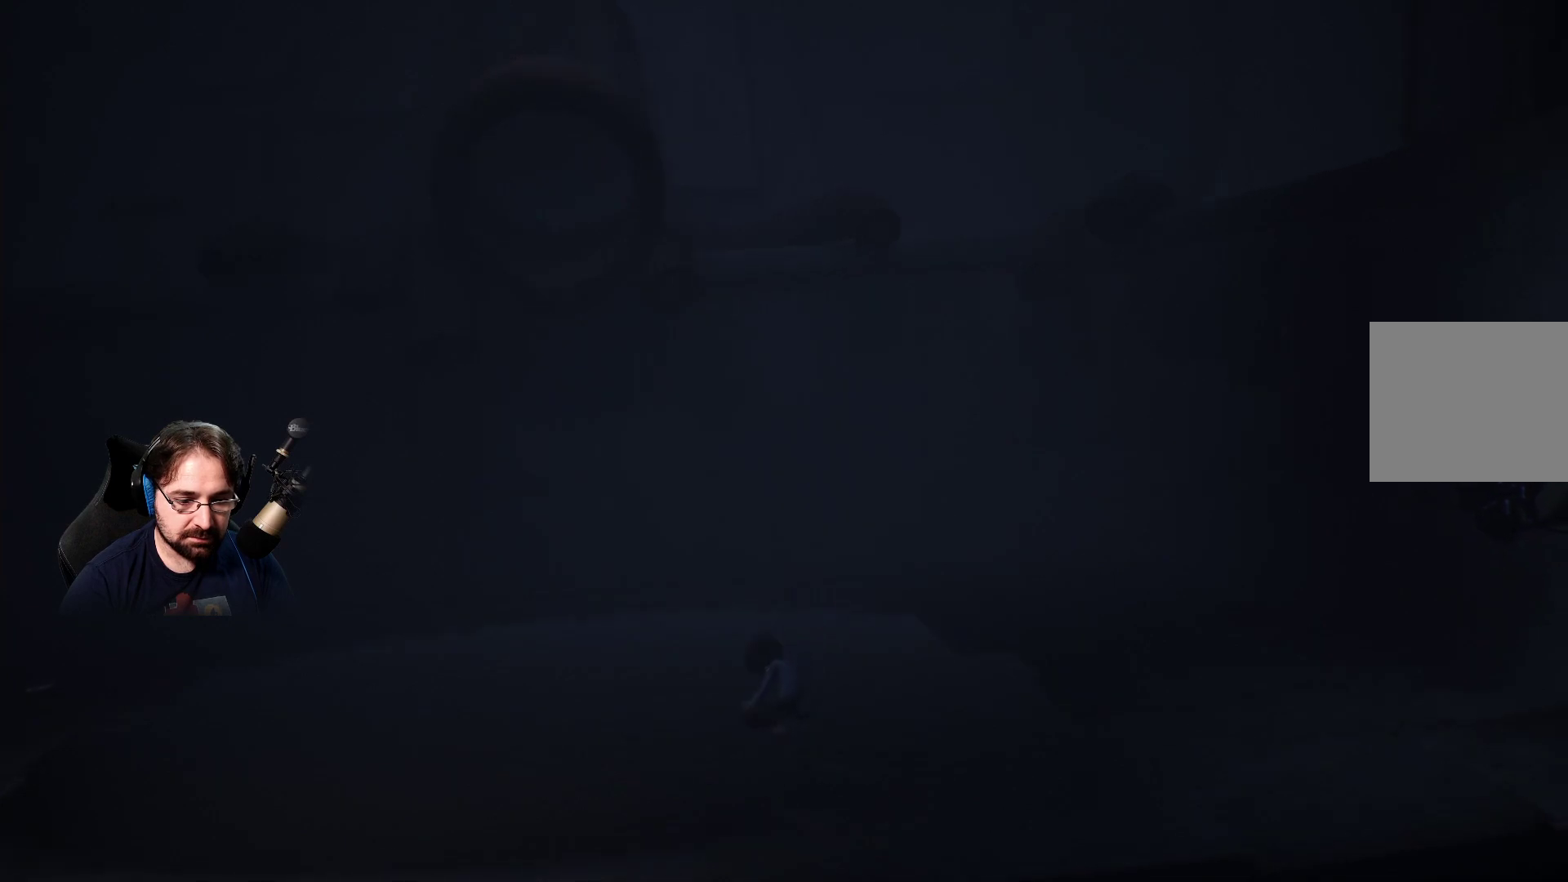
{"buttons": ["R2"], "left_stick": "down-right", "right_stick": "center", "events": [[167, "left_stick", "down-right"]]}
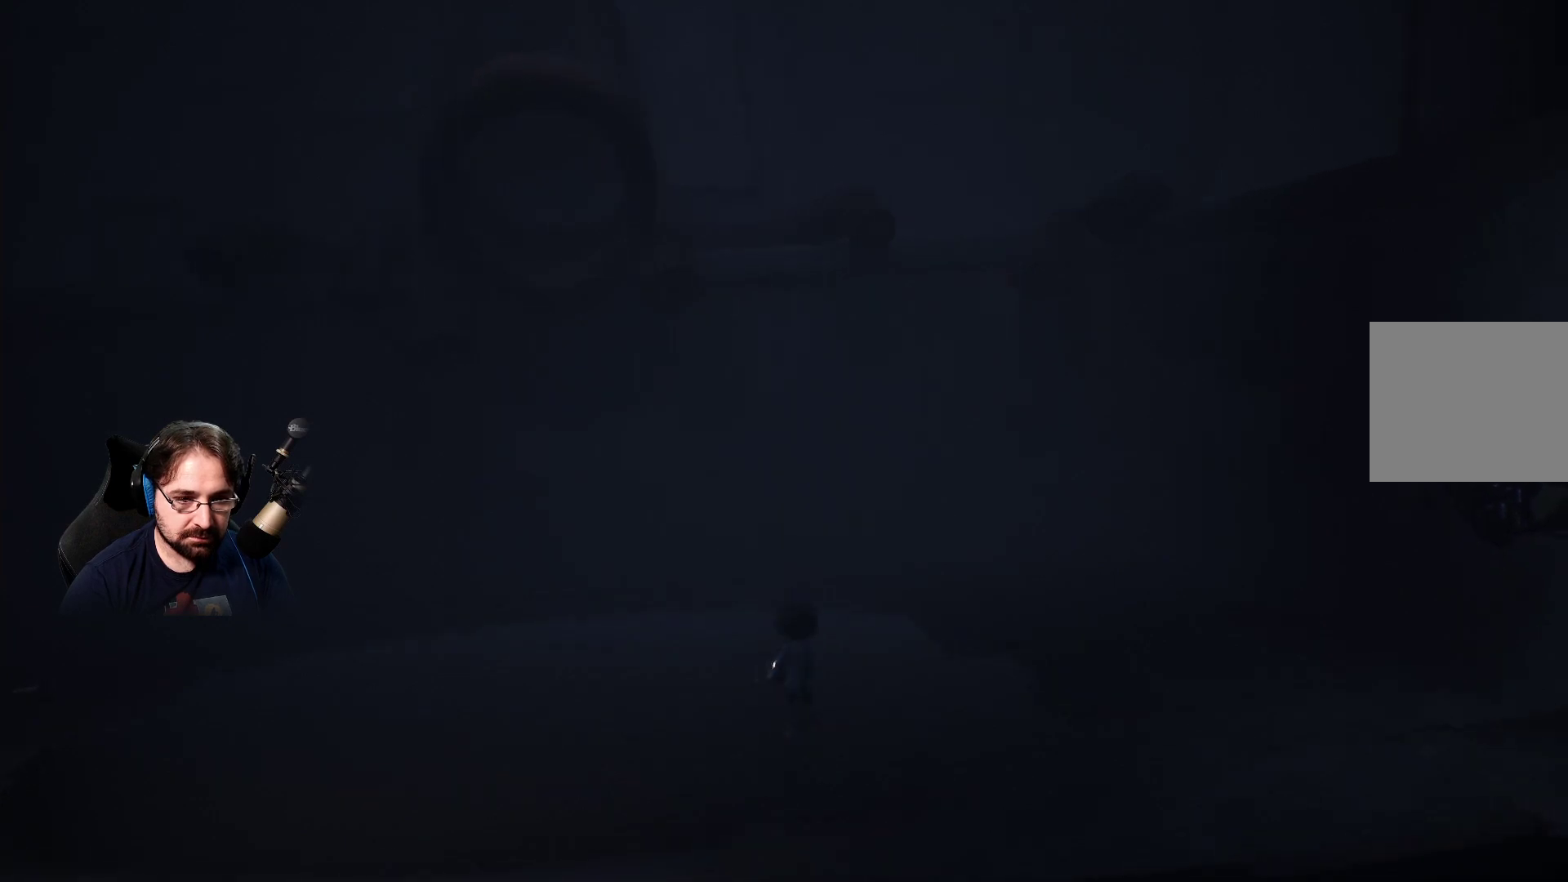
{"buttons": ["R2"], "left_stick": "down-right", "right_stick": "center", "events": []}
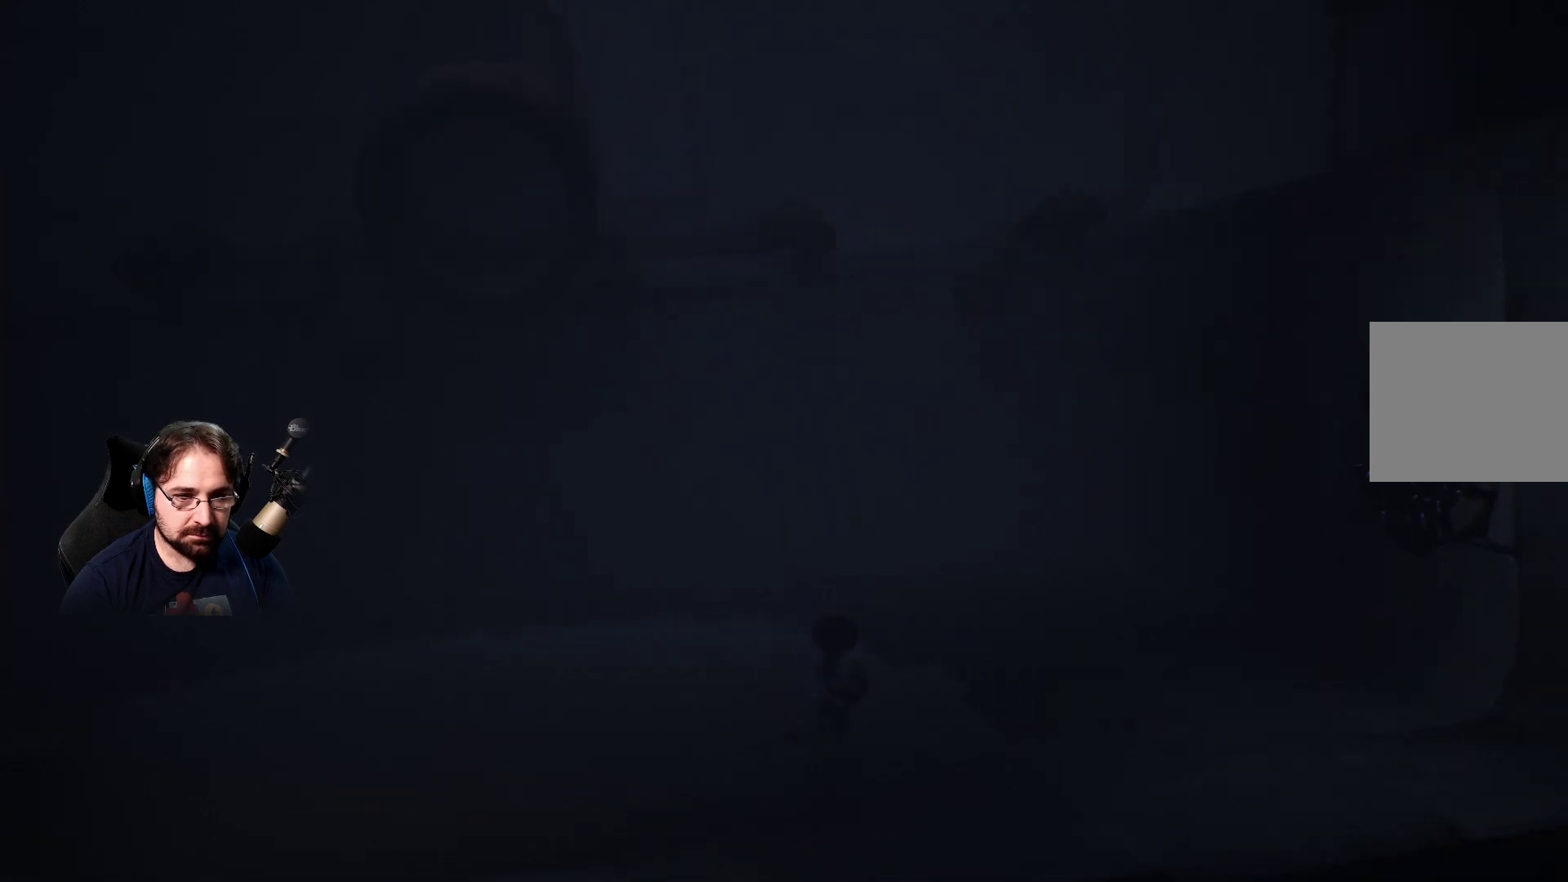
{"buttons": ["R2"], "left_stick": "down-right", "right_stick": "center", "events": []}